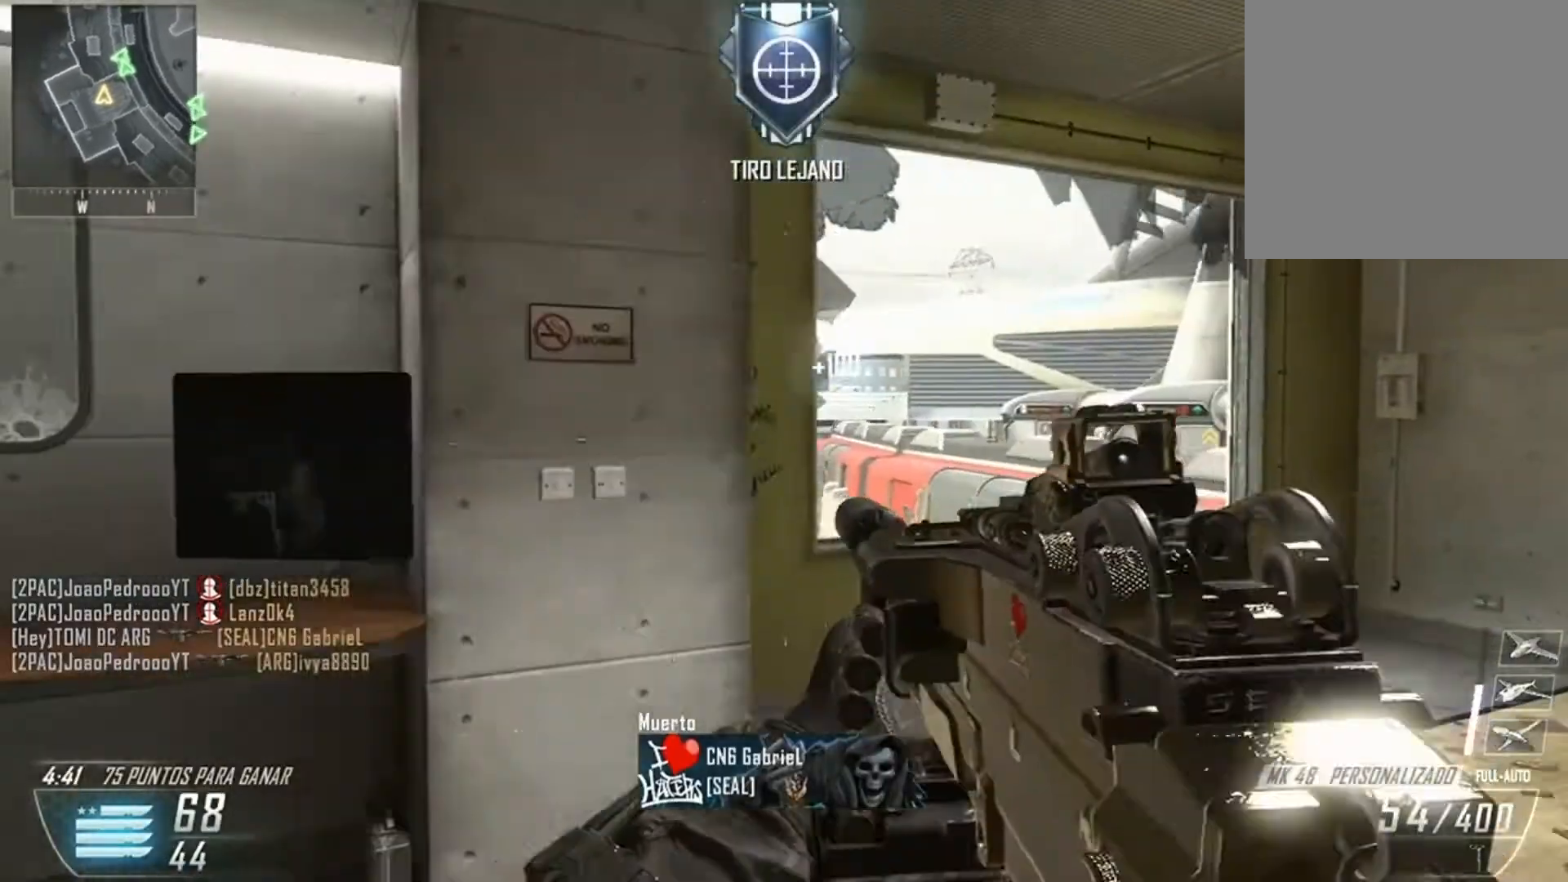
Gameplay with a controller (Xbox layout); each line is a JSON object with the inputs held at the frame after it. "events" lists button and stick changes between this image and that frame as [ms after this image, input, new state], when the widget could be followed in between.
{"buttons": ["L2"], "left_stick": "right", "right_stick": "up-right", "events": [[33, "right_stick", "up-right"], [67, "L2", "down"], [67, "left_stick", "up-right"], [234, "R3", "down"], [234, "left_stick", "right"], [300, "R3", "up"]]}
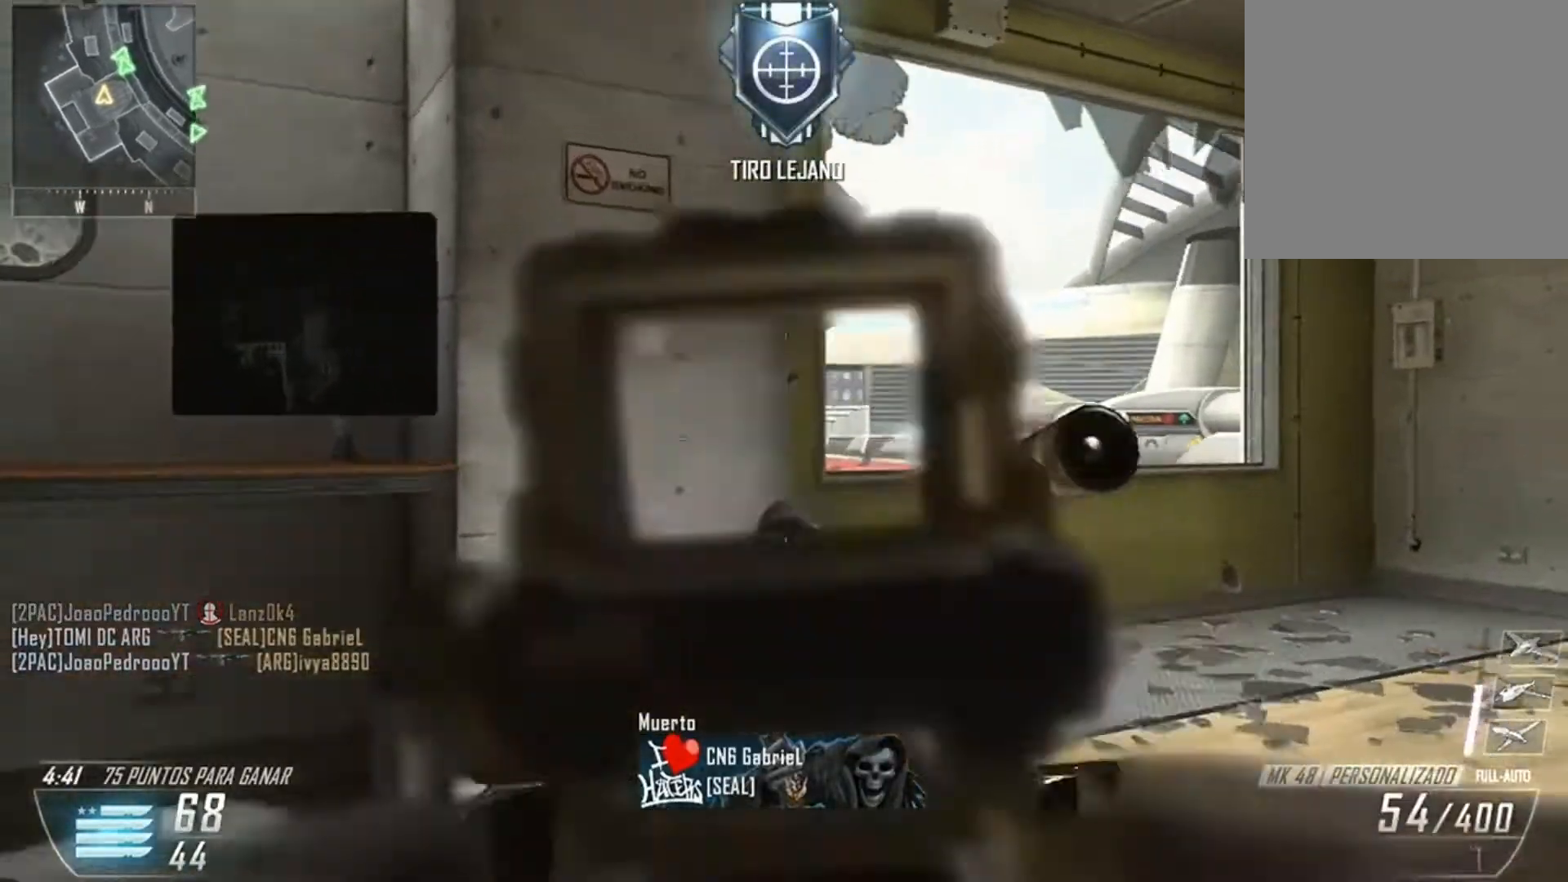
{"buttons": ["L2"], "left_stick": "right", "right_stick": "right", "events": [[66, "left_stick", "up-right"], [100, "right_stick", "center"], [300, "left_stick", "right"], [433, "right_stick", "right"]]}
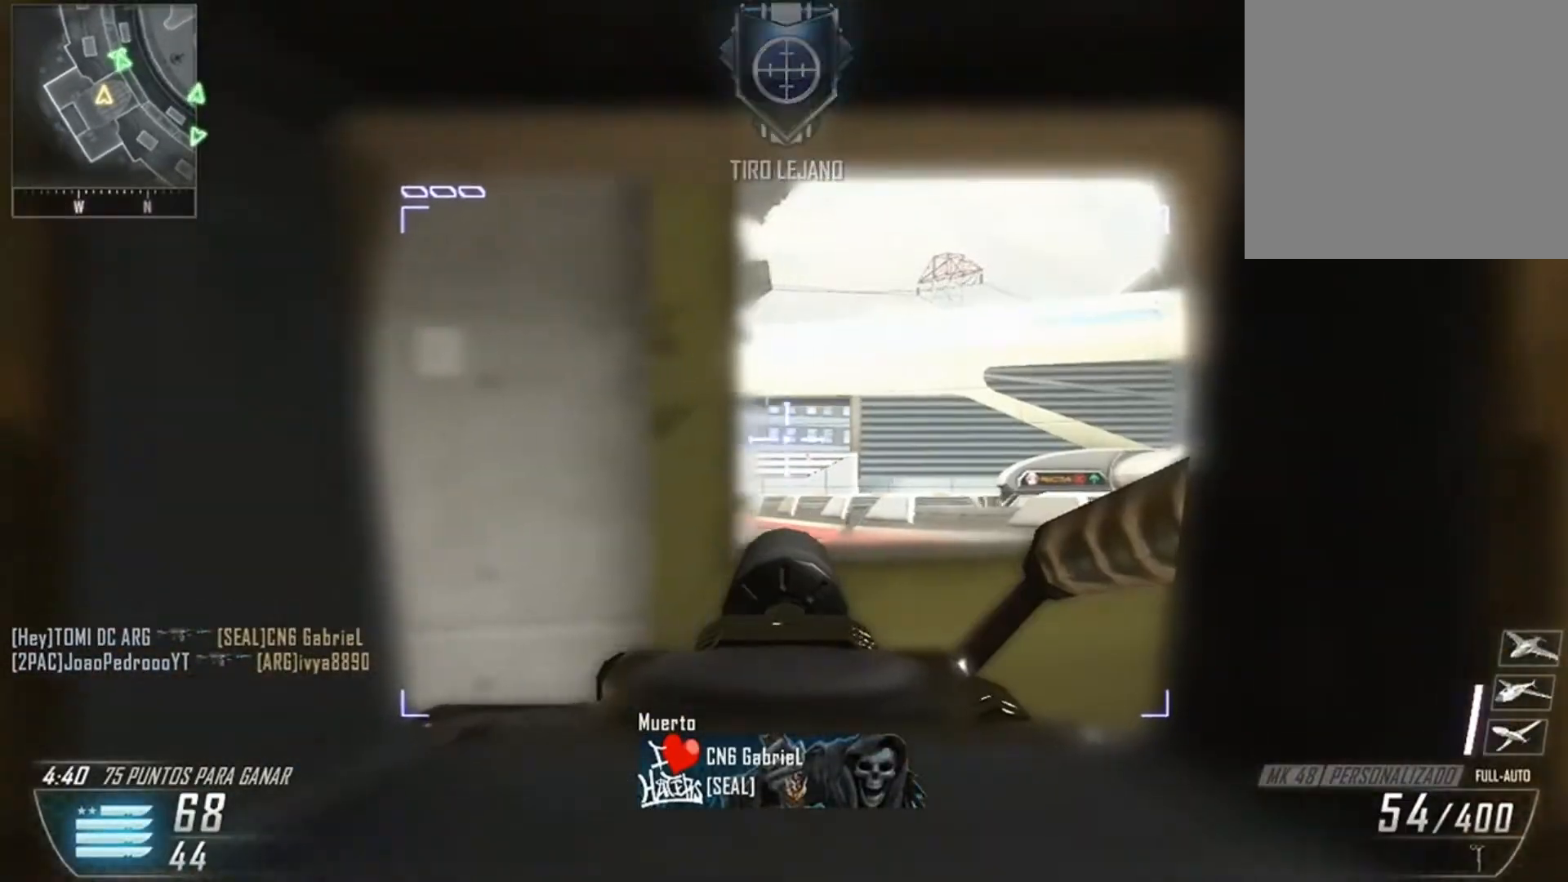
{"buttons": ["L2"], "left_stick": "right", "right_stick": "down-left", "events": [[33, "left_stick", "center"], [33, "right_stick", "center"], [100, "left_stick", "left"], [267, "left_stick", "center"], [267, "right_stick", "down-left"], [334, "left_stick", "right"]]}
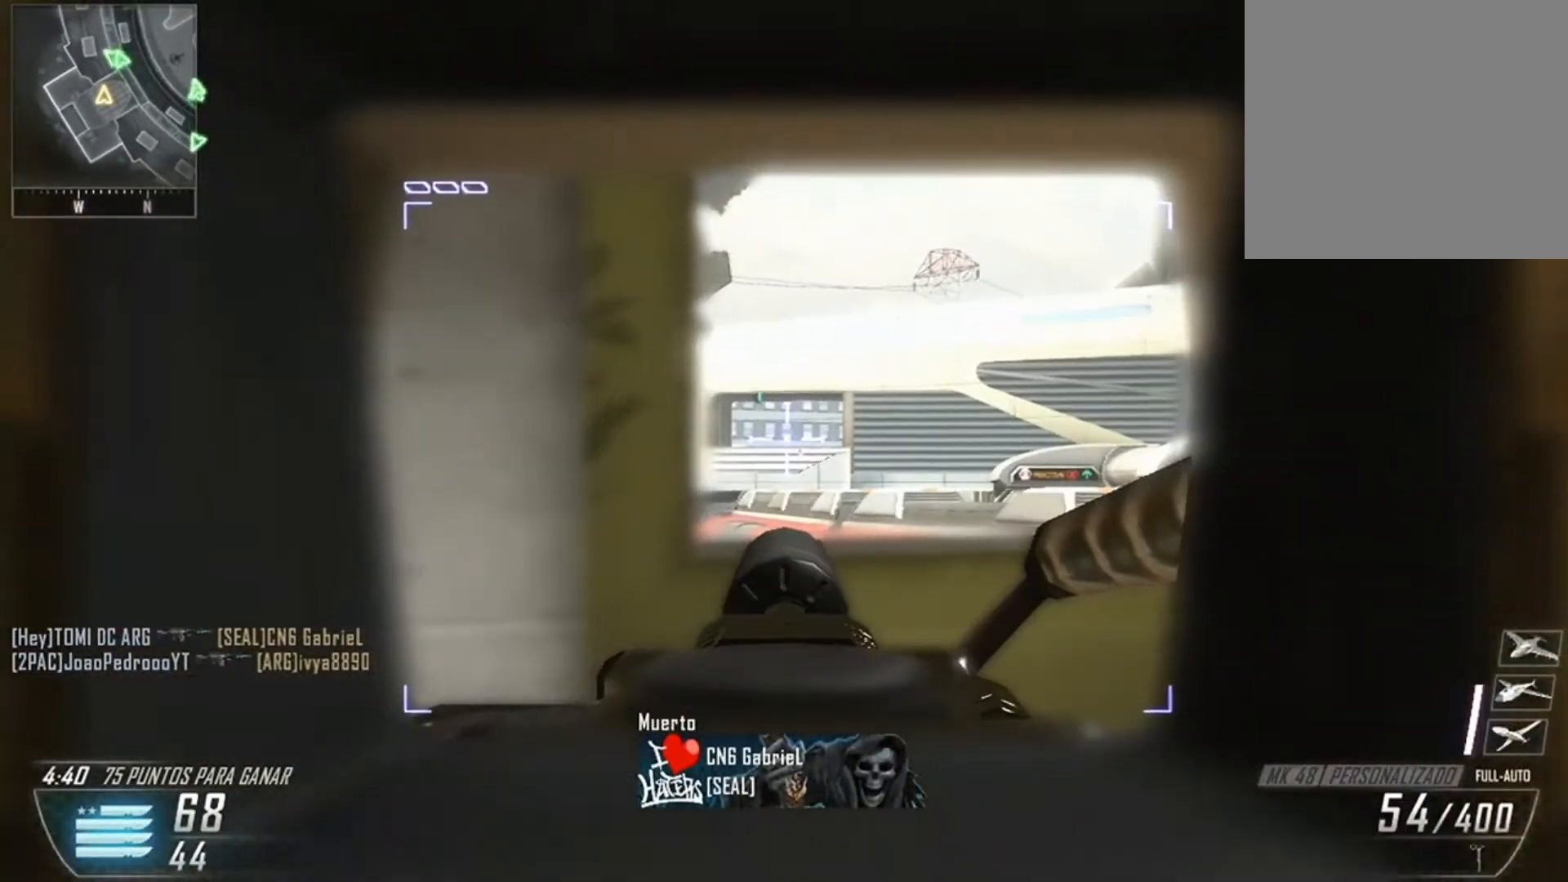
{"buttons": ["L2", "R3"], "left_stick": "up", "right_stick": "down-left", "events": [[66, "L2", "up"], [467, "L2", "down"], [467, "R3", "down"], [467, "left_stick", "up"]]}
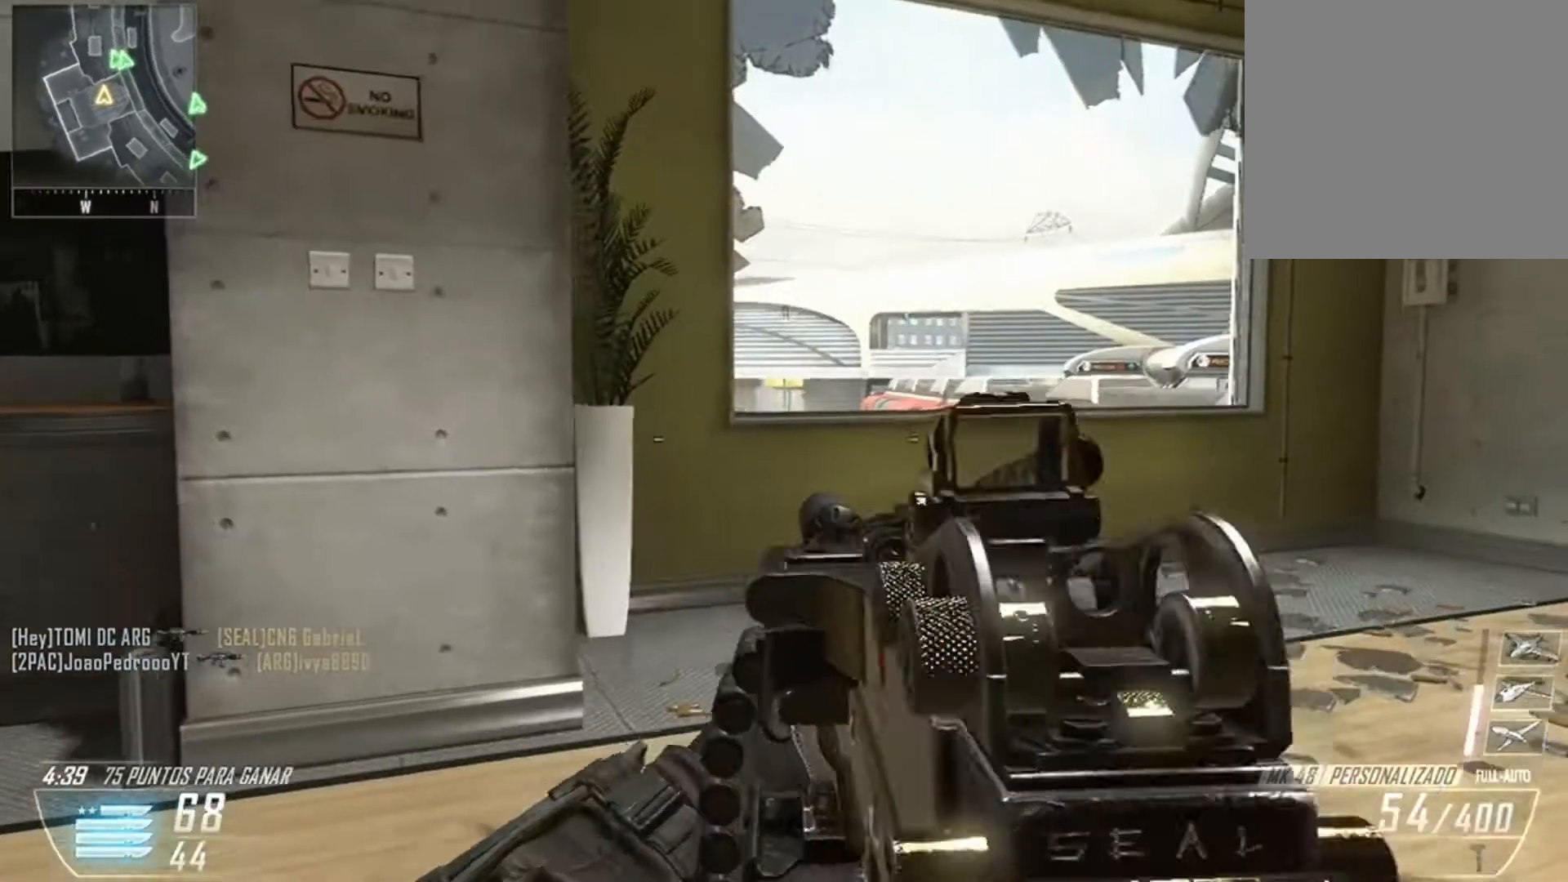
{"buttons": ["L2"], "left_stick": "center", "right_stick": "center", "events": [[33, "R3", "up"], [33, "right_stick", "center"], [167, "left_stick", "center"], [234, "left_stick", "right"], [234, "right_stick", "down-left"], [434, "right_stick", "center"], [467, "left_stick", "center"]]}
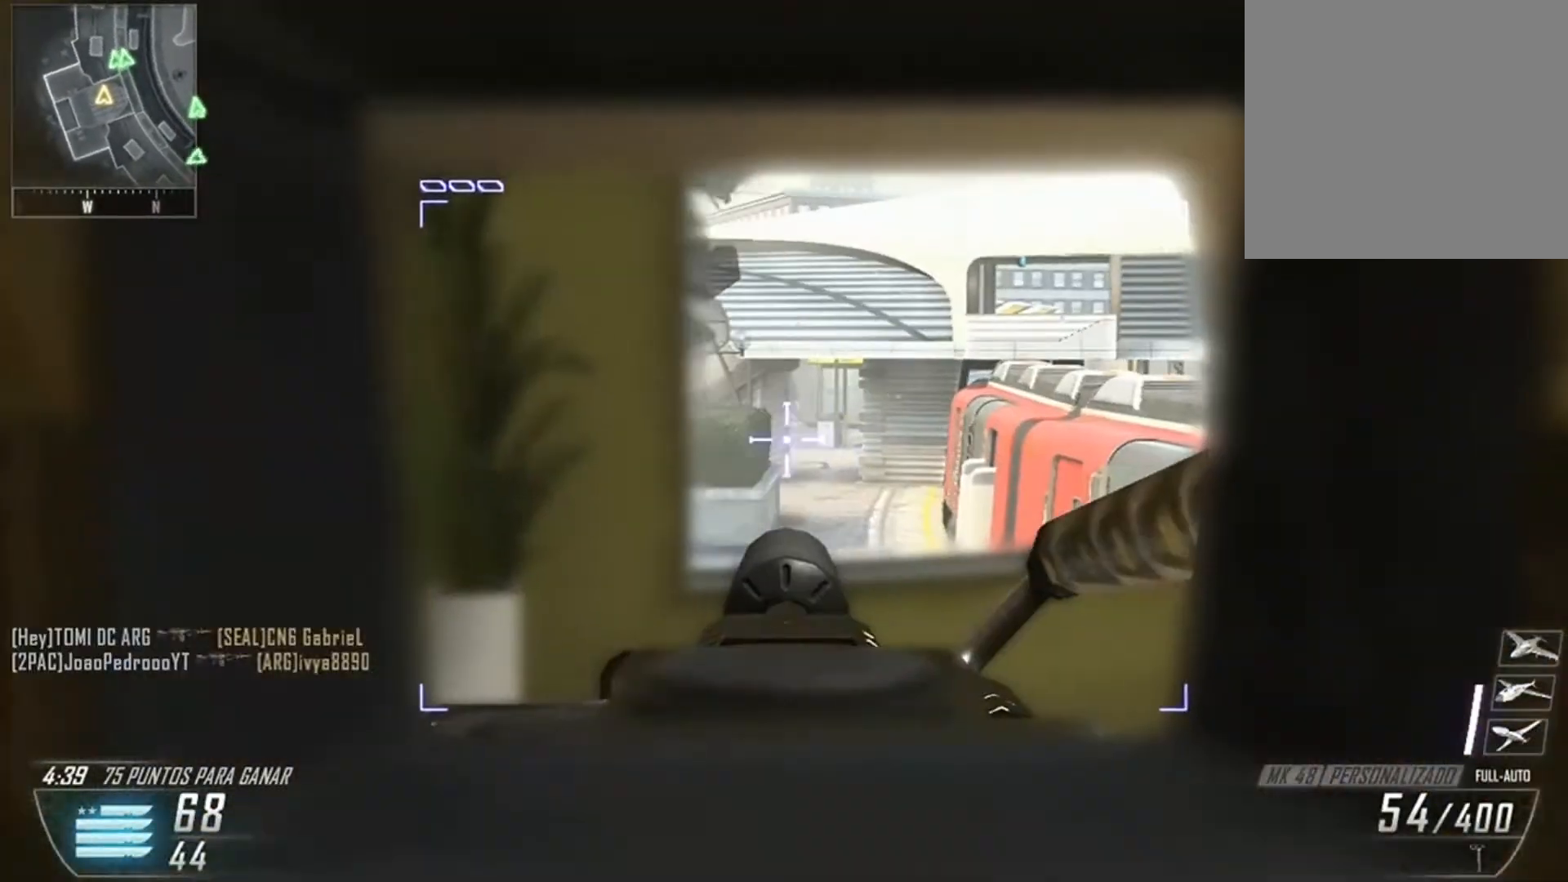
{"buttons": ["L2"], "left_stick": "right", "right_stick": "left", "events": [[66, "left_stick", "right"], [233, "right_stick", "left"]]}
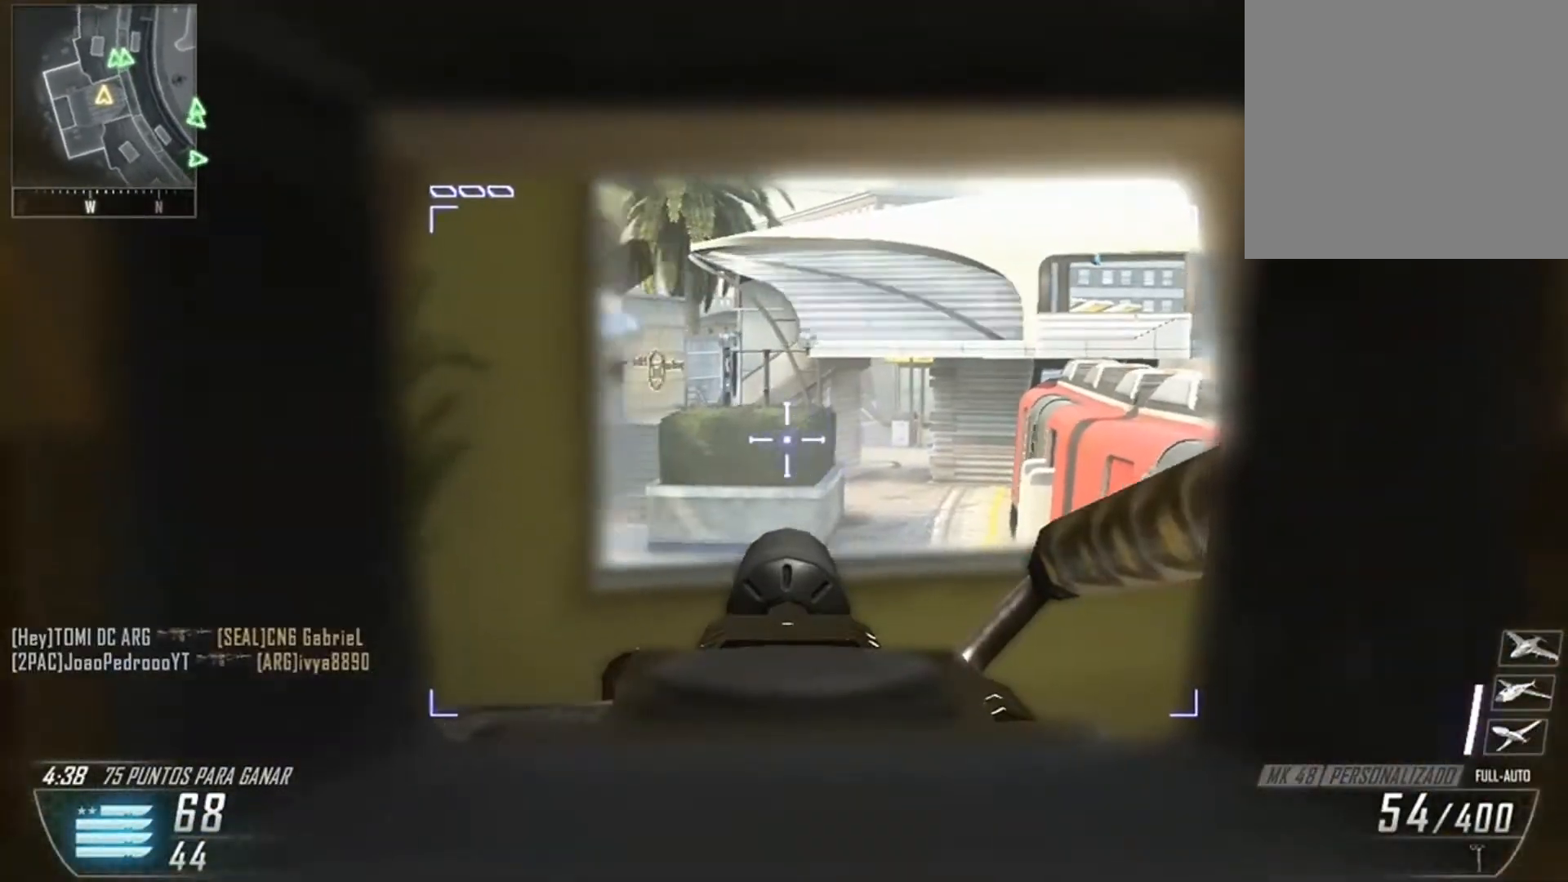
{"buttons": [], "left_stick": "down-left", "right_stick": "right", "events": [[100, "right_stick", "center"], [134, "left_stick", "left"], [200, "right_stick", "right"], [267, "L2", "up"], [367, "left_stick", "down-left"]]}
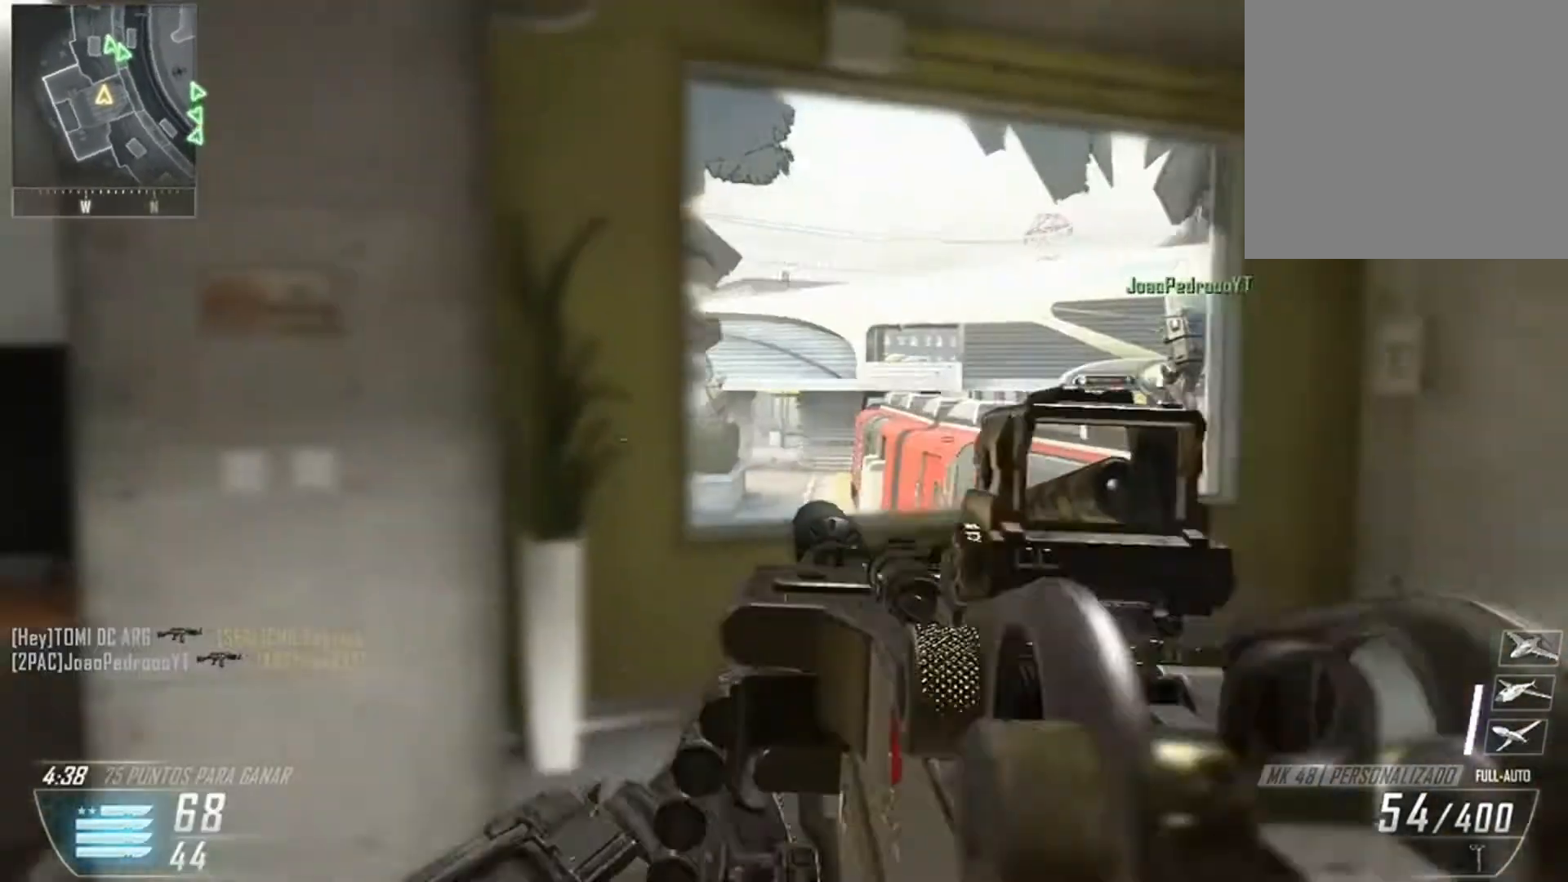
{"buttons": [], "left_stick": "down-left", "right_stick": "right", "events": []}
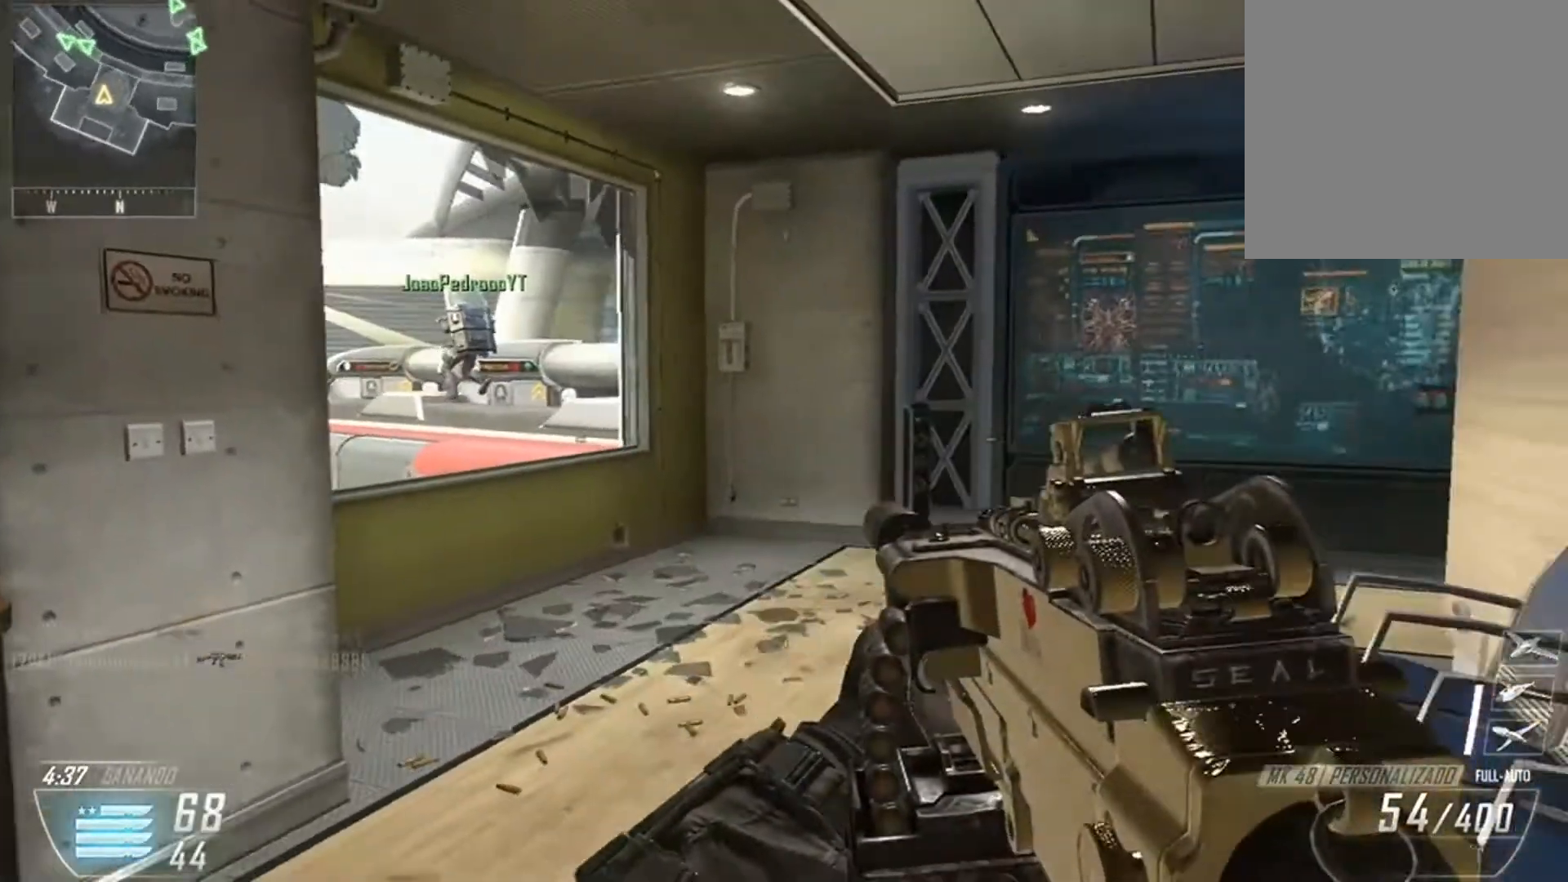
{"buttons": [], "left_stick": "right", "right_stick": "right", "events": [[234, "left_stick", "down-right"], [401, "left_stick", "right"]]}
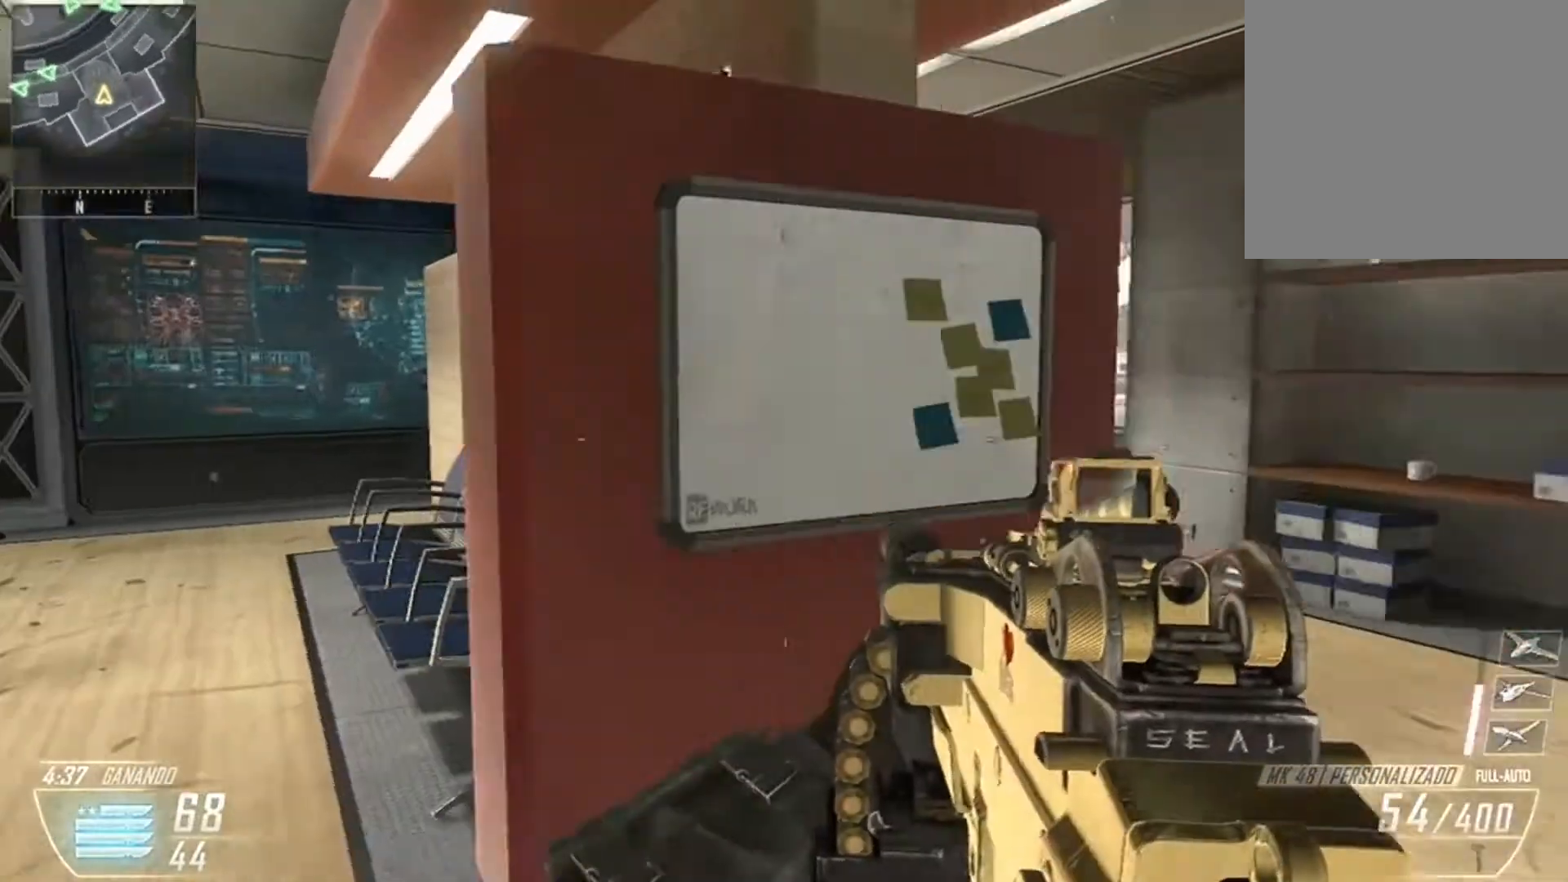
{"buttons": ["L3"], "left_stick": "up", "right_stick": "right", "events": [[33, "left_stick", "up"], [33, "right_stick", "center"], [66, "L3", "down"], [200, "L3", "up"], [200, "right_stick", "right"], [267, "L3", "down"], [333, "right_stick", "center"], [367, "L3", "up"], [433, "L3", "down"], [500, "right_stick", "right"]]}
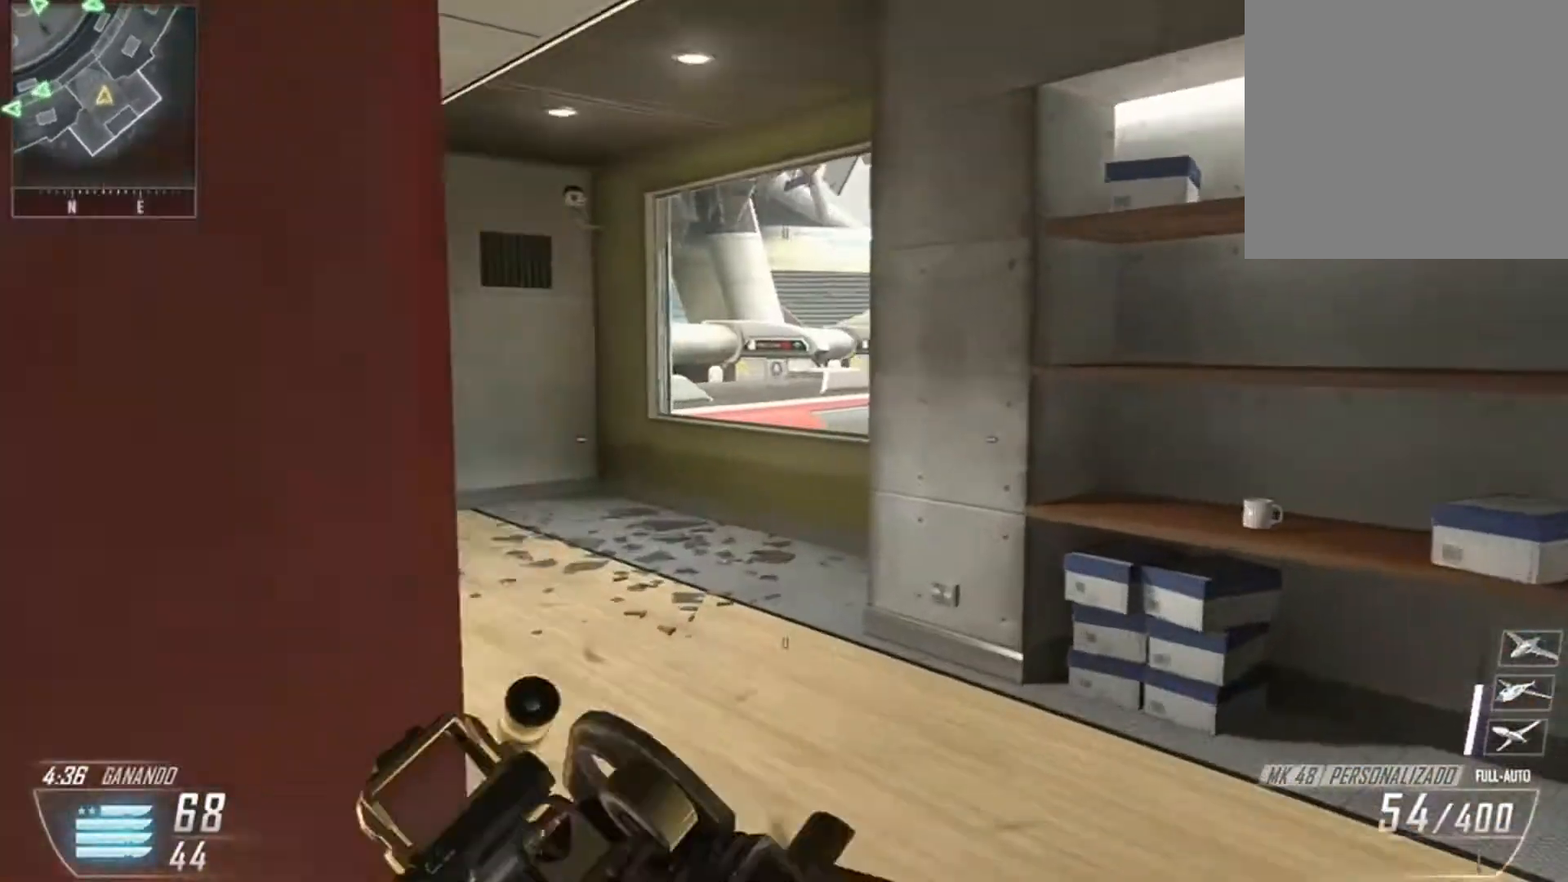
{"buttons": [], "left_stick": "left", "right_stick": "center", "events": [[33, "L3", "up"], [33, "left_stick", "up-left"], [367, "left_stick", "left"], [467, "right_stick", "center"]]}
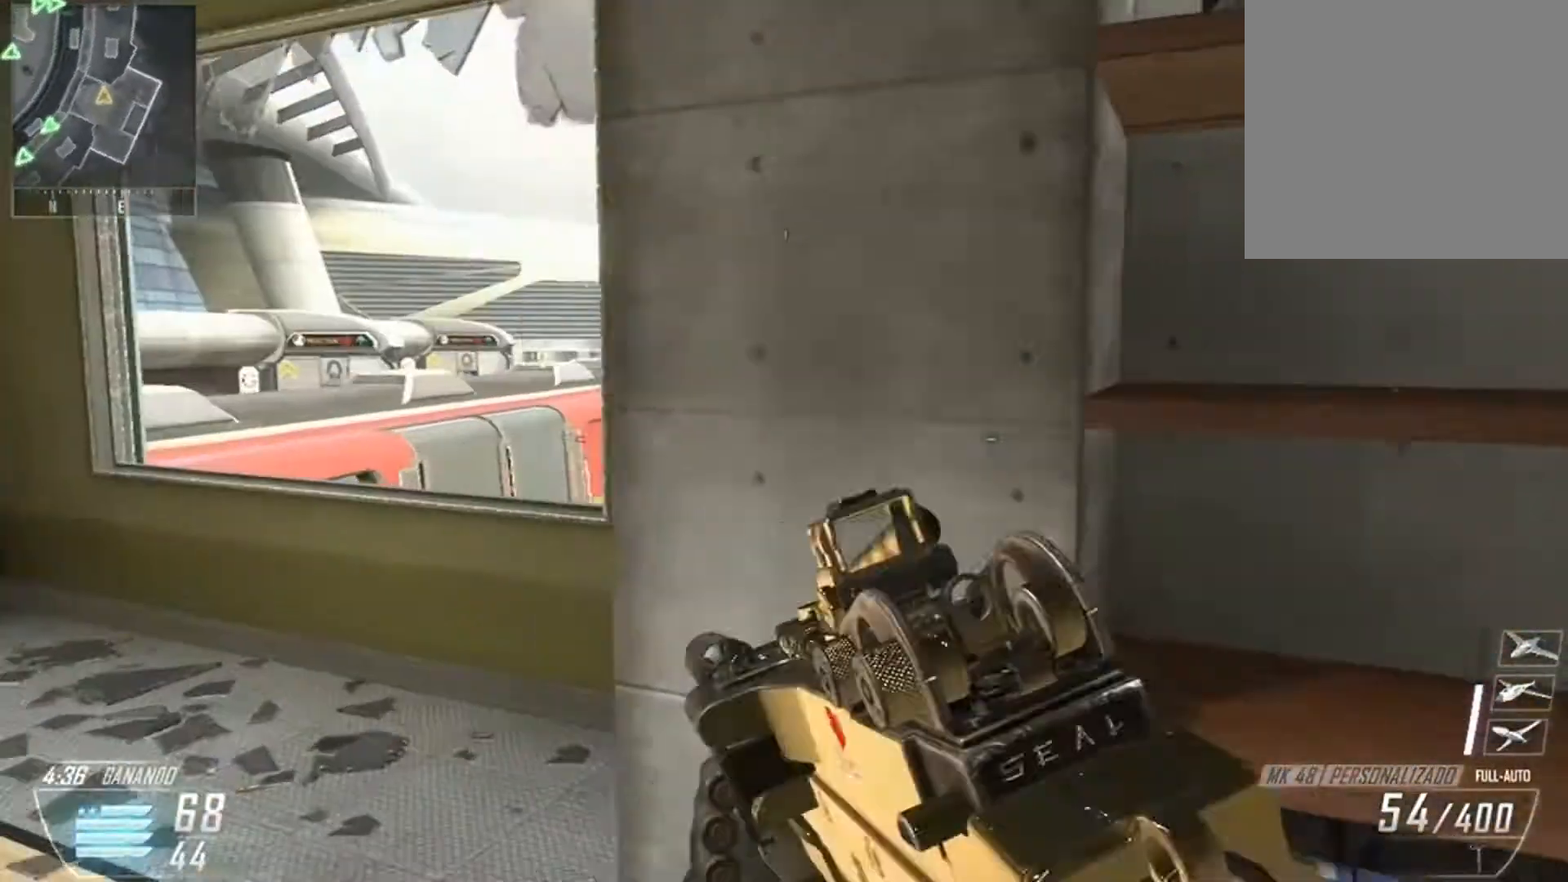
{"buttons": ["L2"], "left_stick": "left", "right_stick": "up-left", "events": [[33, "right_stick", "right"], [66, "L2", "down"], [200, "right_stick", "center"], [367, "right_stick", "up-left"]]}
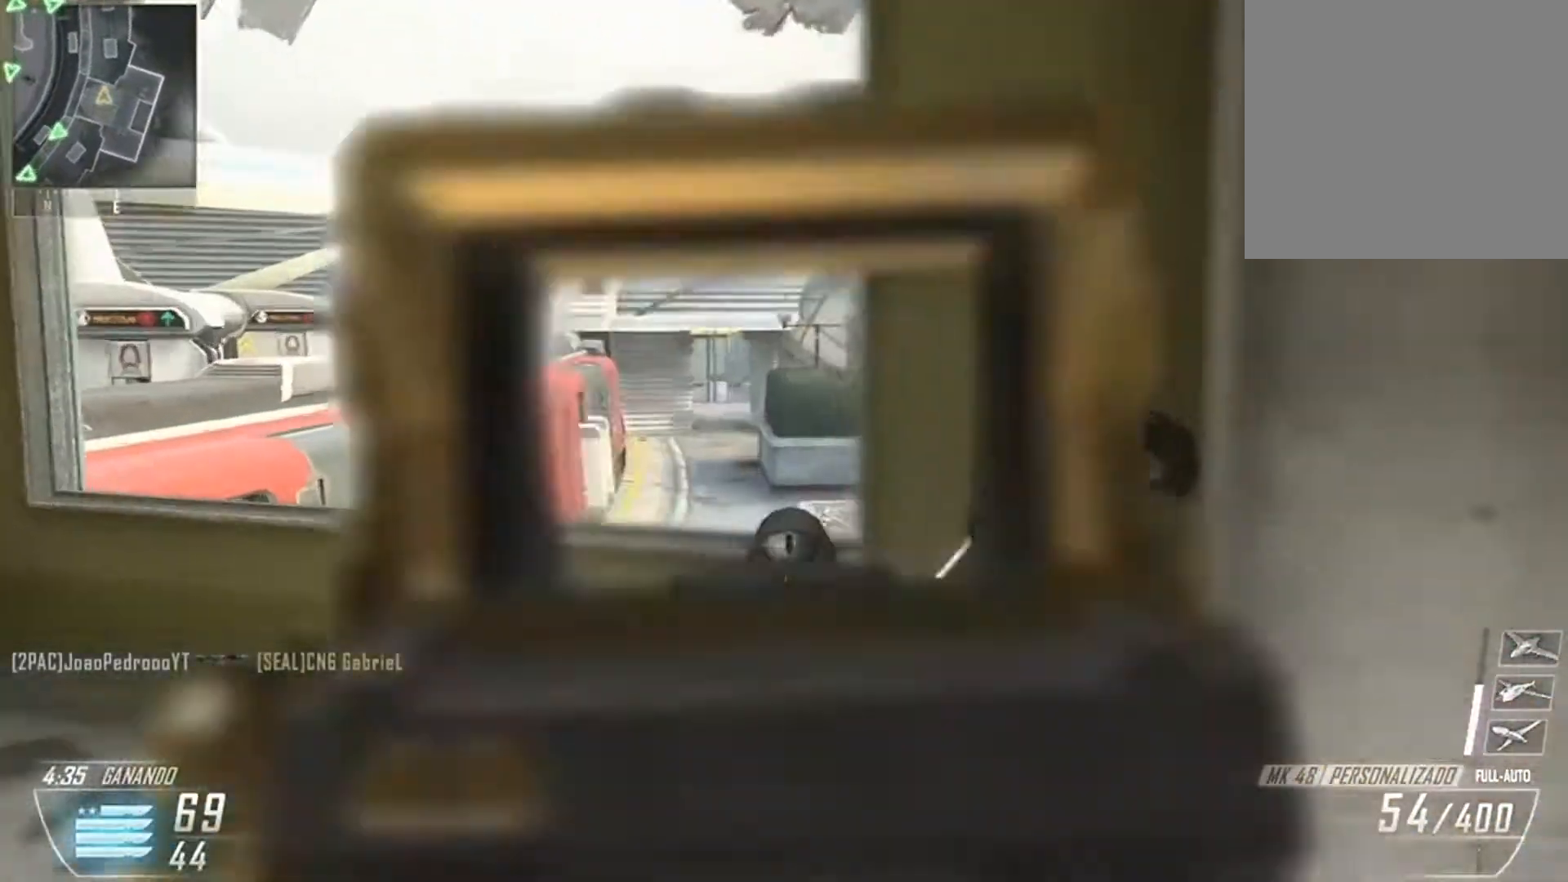
{"buttons": ["L2"], "left_stick": "right", "right_stick": "center", "events": [[134, "left_stick", "center"], [200, "left_stick", "right"], [434, "right_stick", "center"]]}
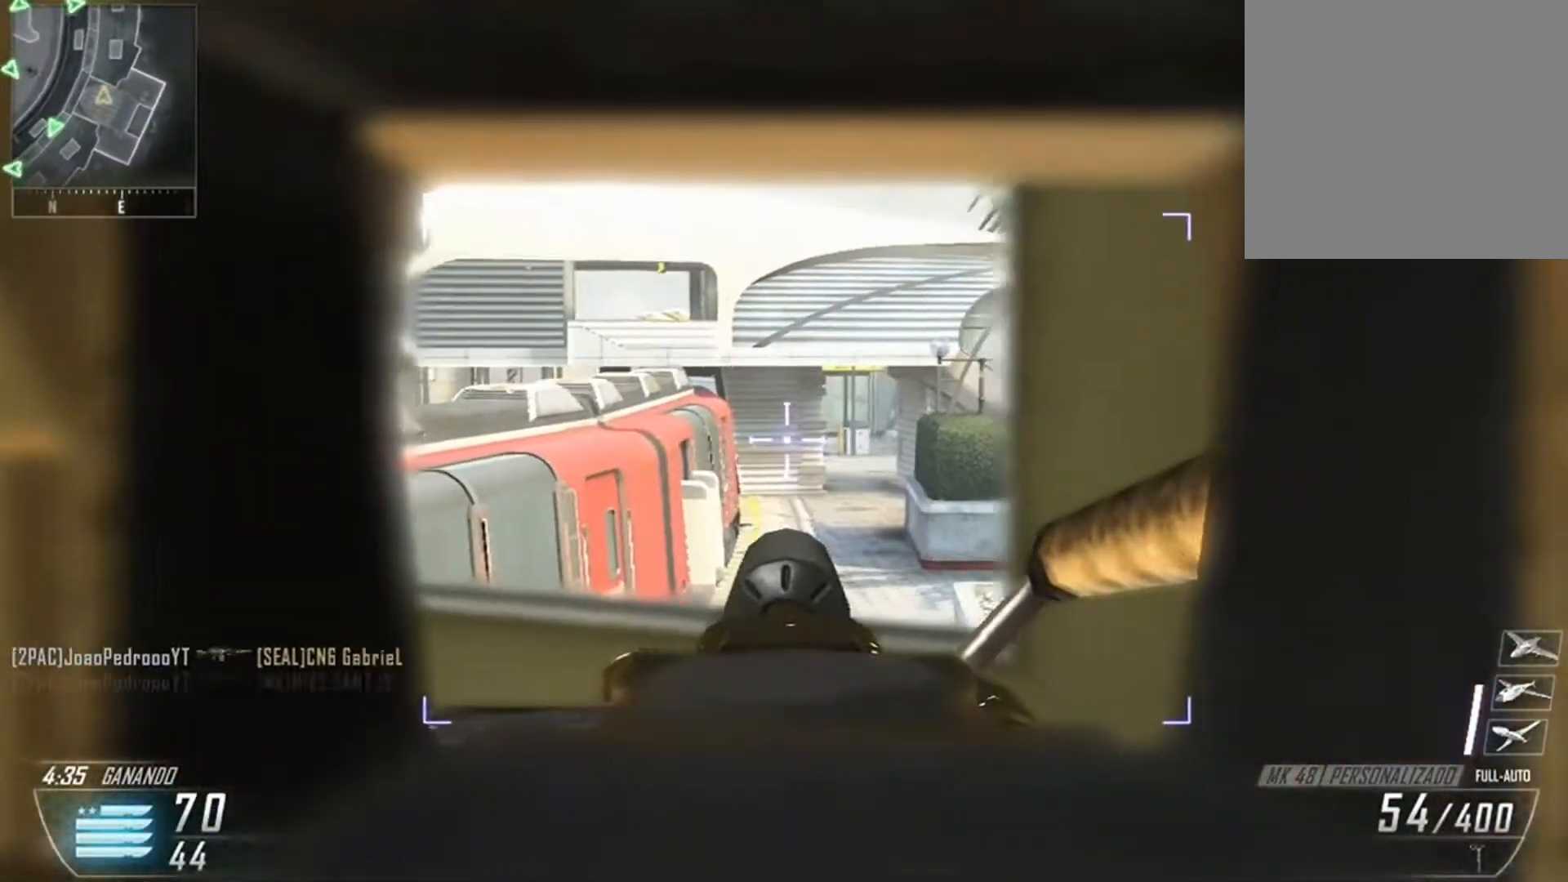
{"buttons": ["L2"], "left_stick": "left", "right_stick": "right", "events": [[33, "left_stick", "down-right"], [33, "right_stick", "right"], [166, "left_stick", "left"], [233, "right_stick", "center"], [333, "right_stick", "right"]]}
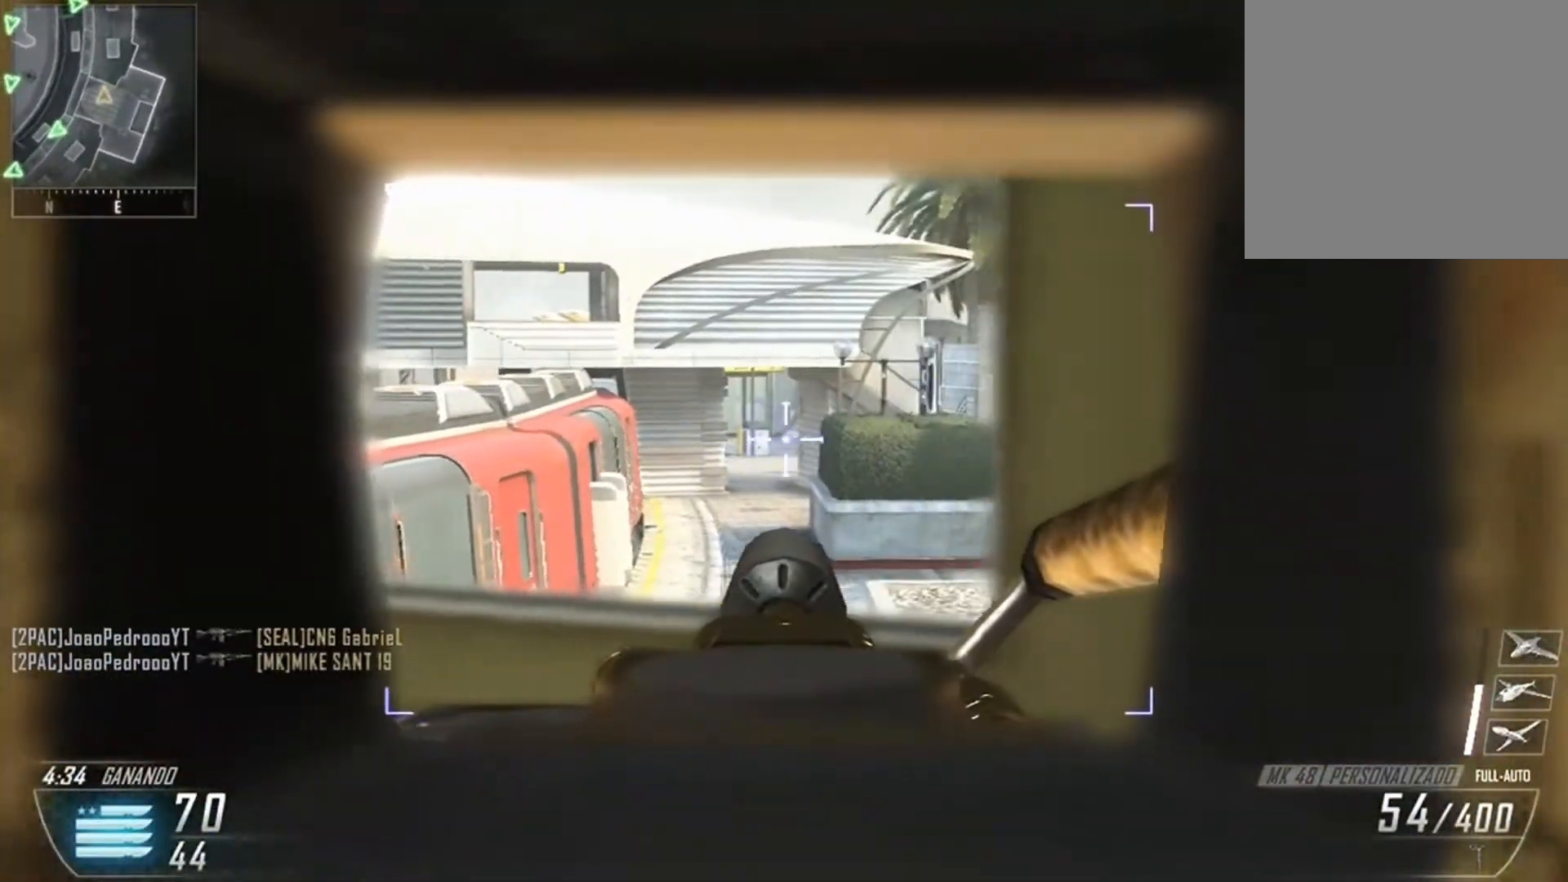
{"buttons": ["L2"], "left_stick": "center", "right_stick": "center", "events": [[67, "right_stick", "up-right"], [234, "left_stick", "right"], [234, "right_stick", "center"], [501, "left_stick", "center"]]}
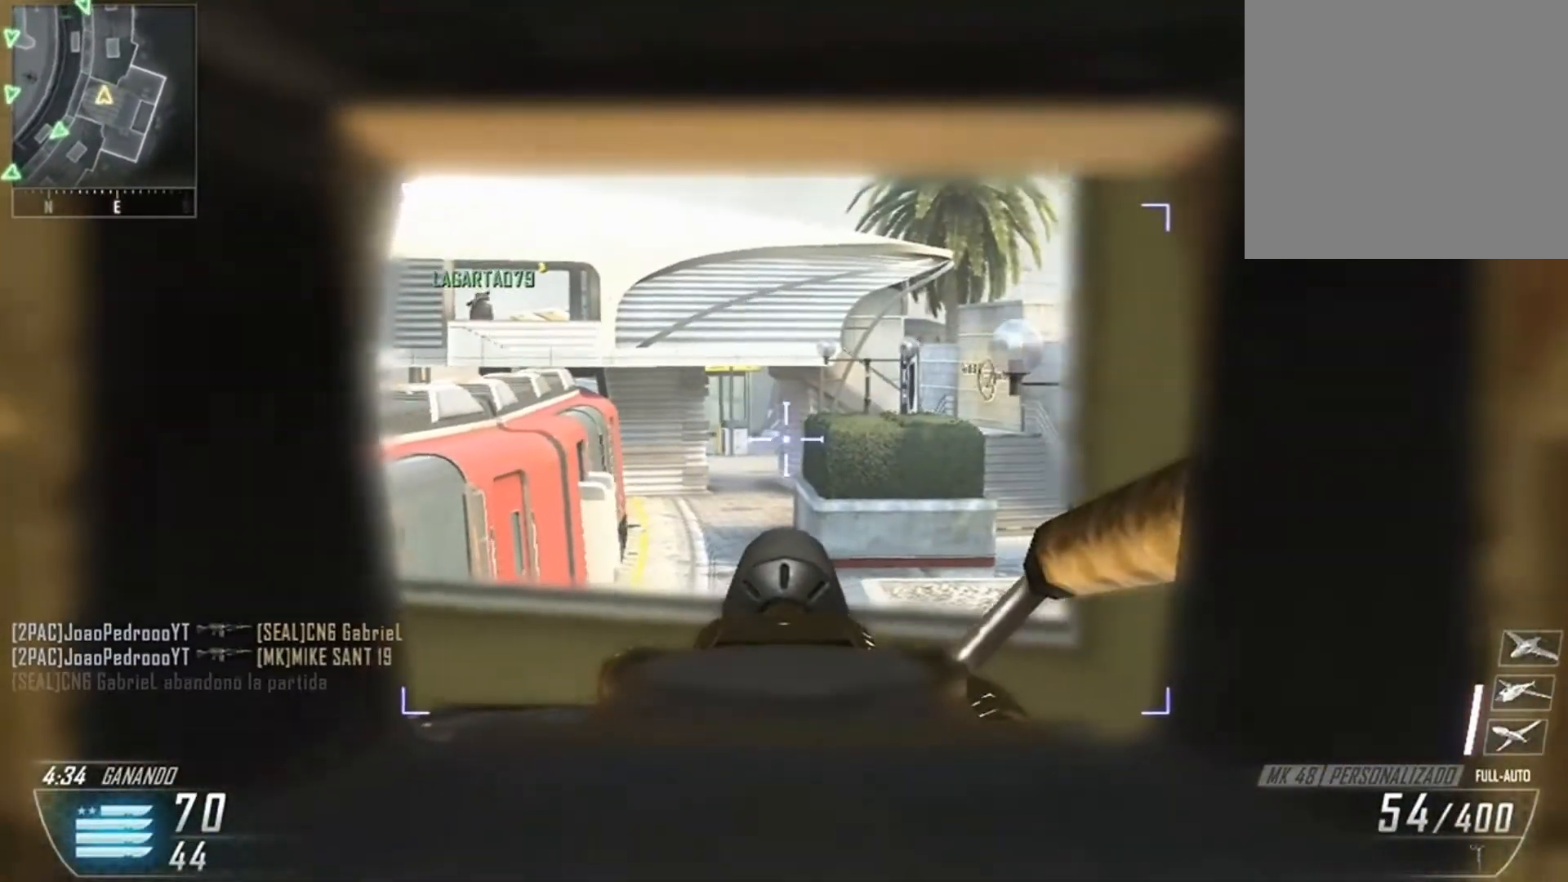
{"buttons": [], "left_stick": "down-right", "right_stick": "right", "events": [[33, "left_stick", "left"], [100, "right_stick", "left"], [267, "left_stick", "right"], [300, "right_stick", "center"], [367, "L2", "up"], [367, "left_stick", "down-right"], [367, "right_stick", "right"]]}
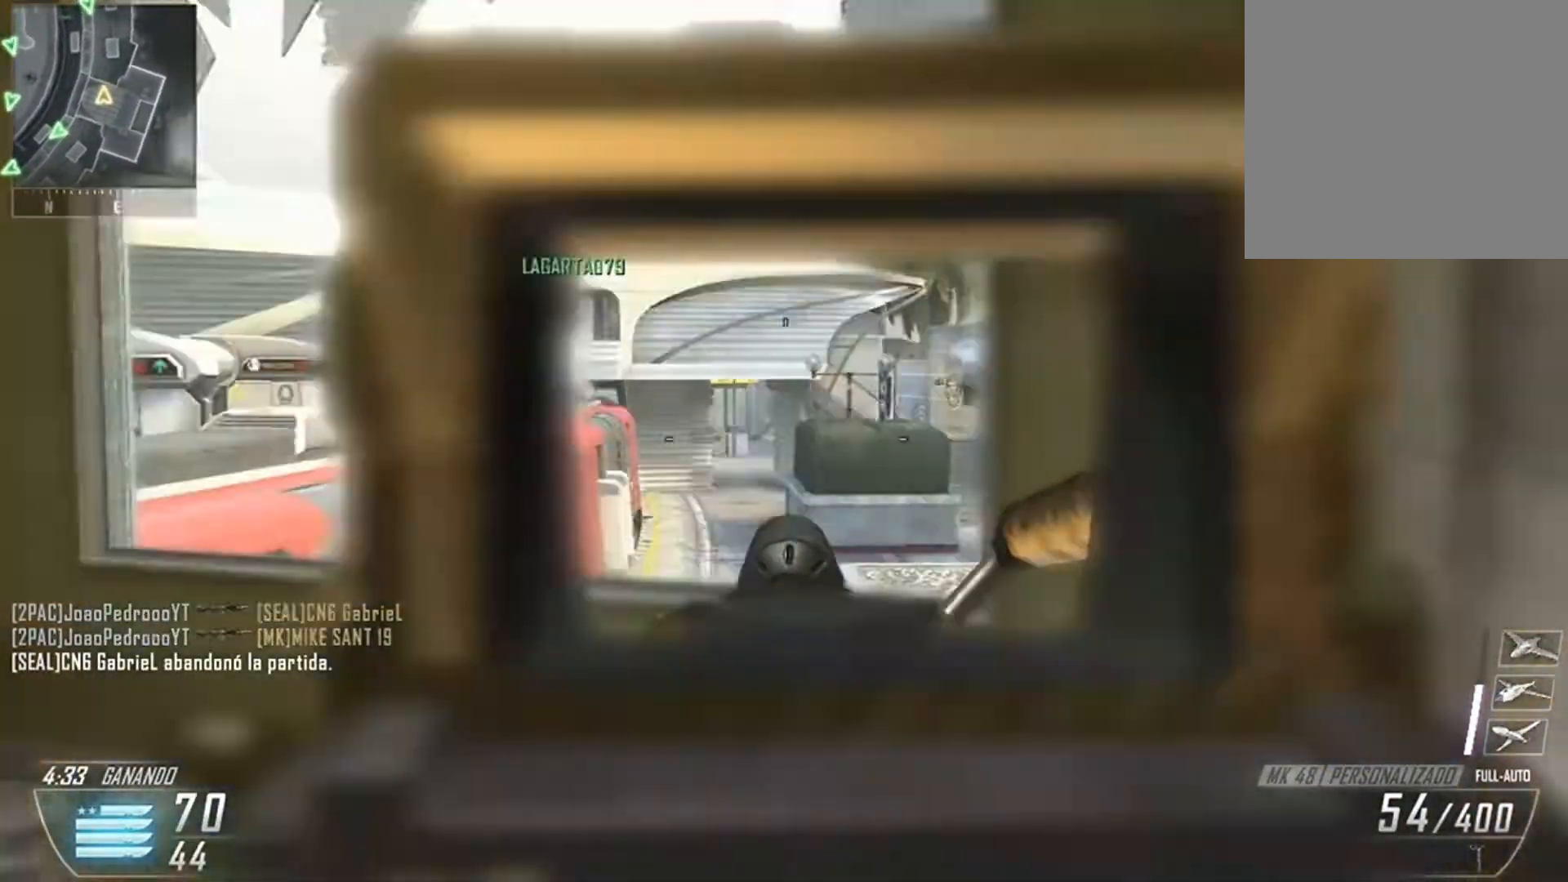
{"buttons": [], "left_stick": "center", "right_stick": "right", "events": [[234, "left_stick", "center"]]}
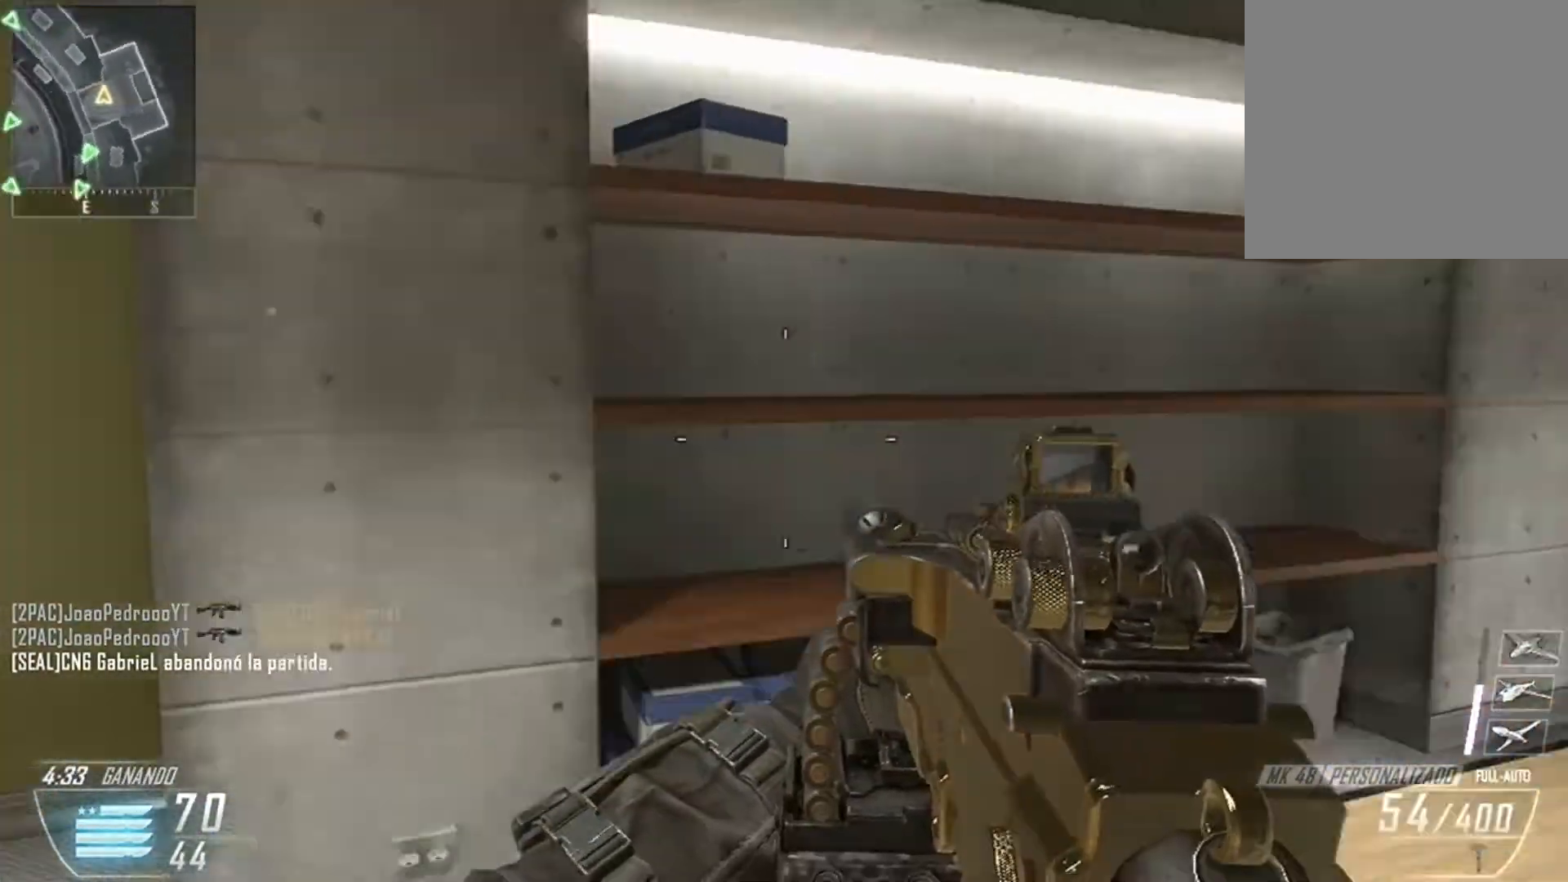
{"buttons": [], "left_stick": "up", "right_stick": "down-right", "events": [[200, "right_stick", "down-right"], [233, "left_stick", "up-right"], [367, "left_stick", "up"]]}
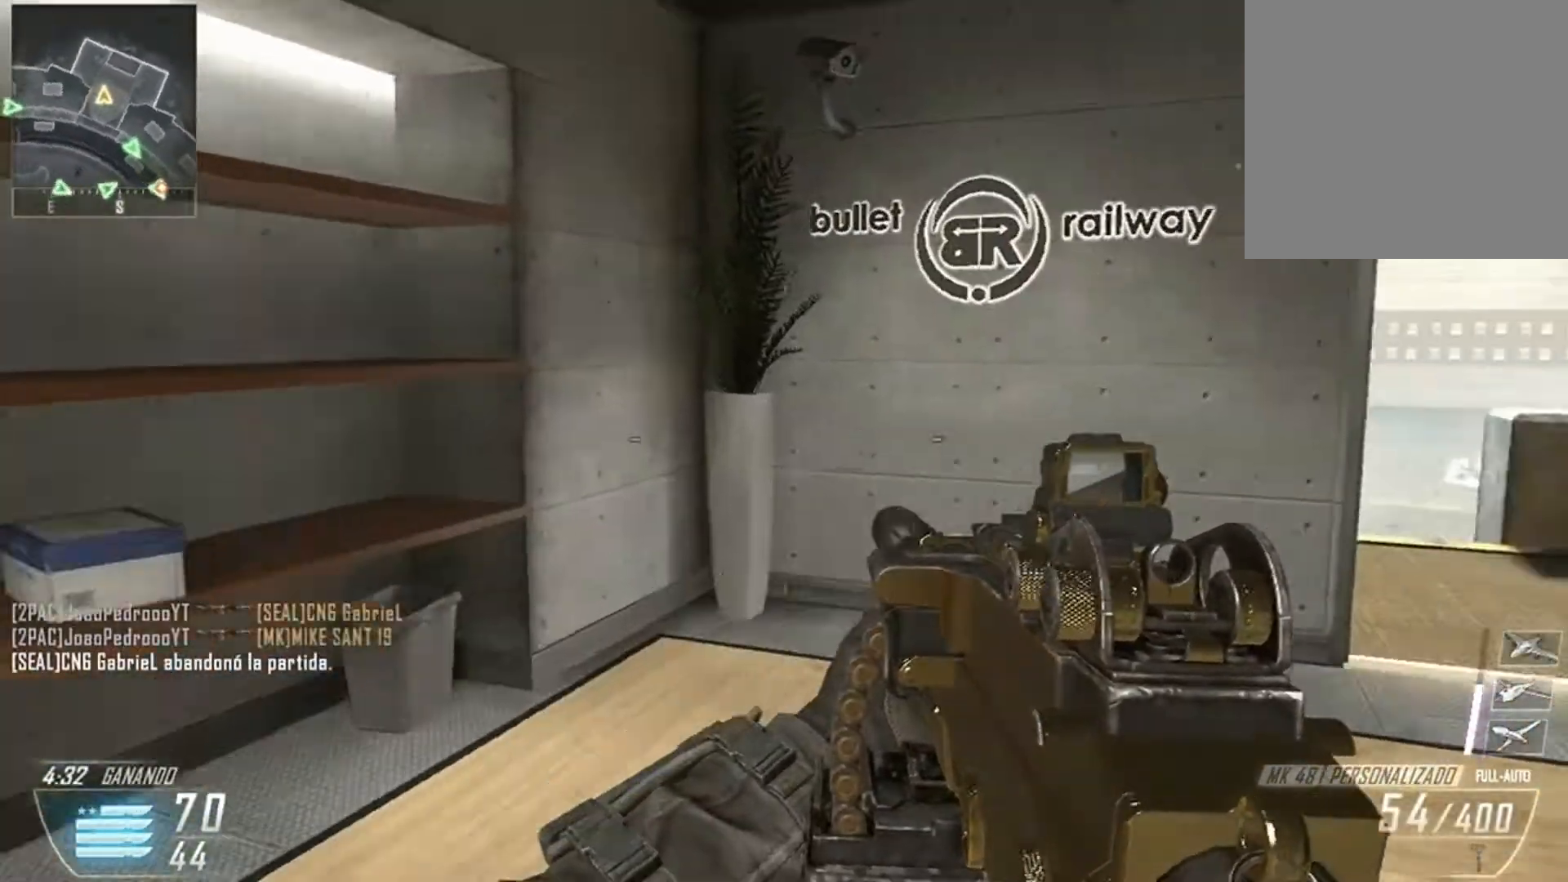
{"buttons": [], "left_stick": "up", "right_stick": "down", "events": [[33, "left_stick", "up-right"], [334, "right_stick", "down"], [367, "left_stick", "up"]]}
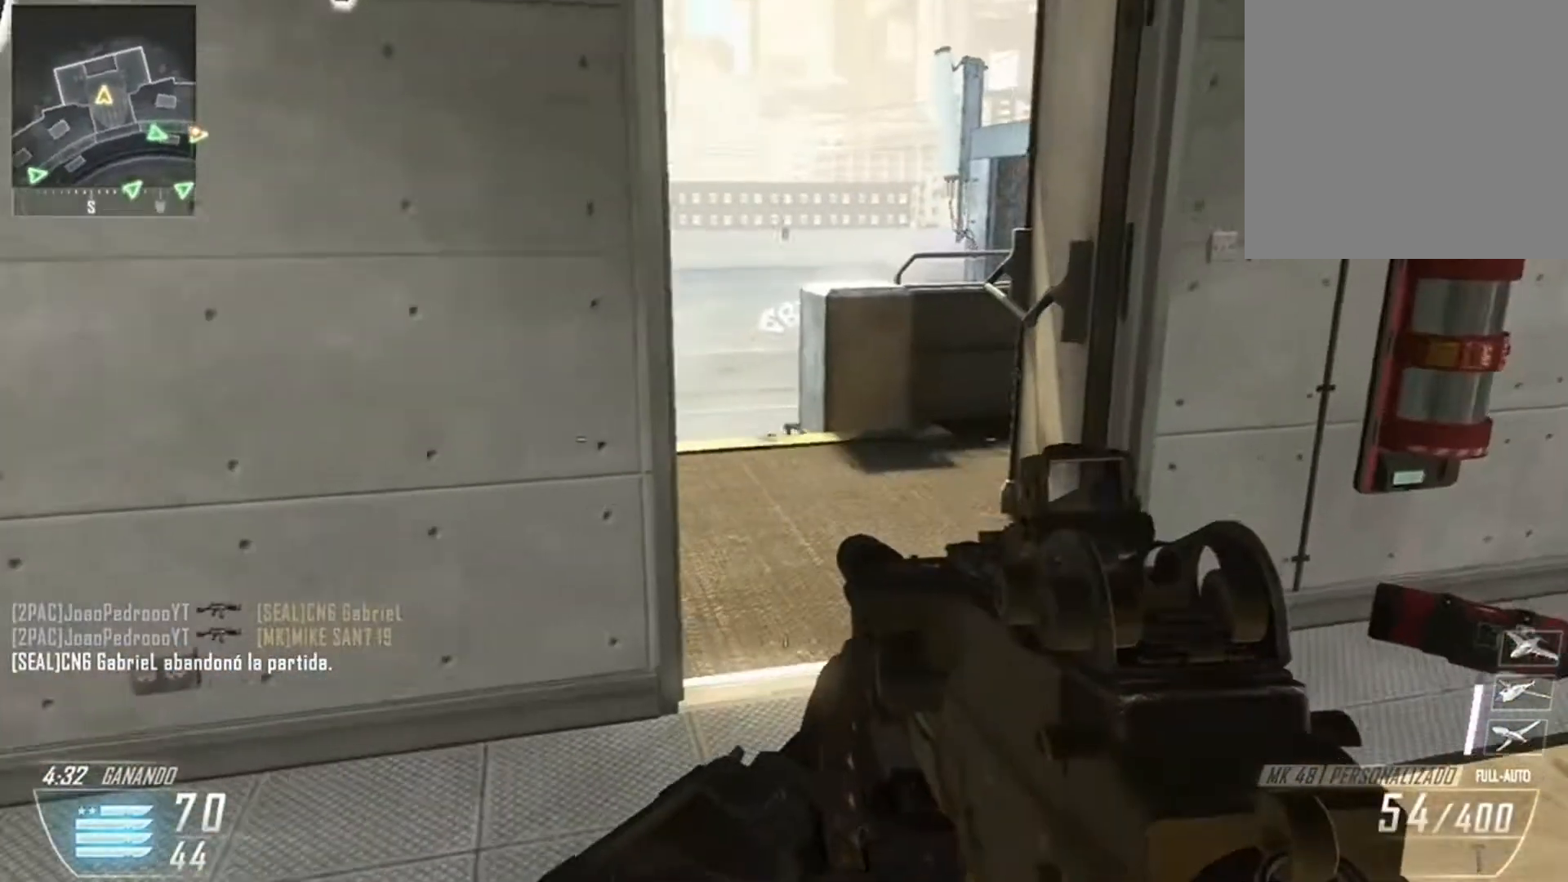
{"buttons": [], "left_stick": "up-left", "right_stick": "center", "events": [[467, "left_stick", "up-left"], [467, "right_stick", "center"]]}
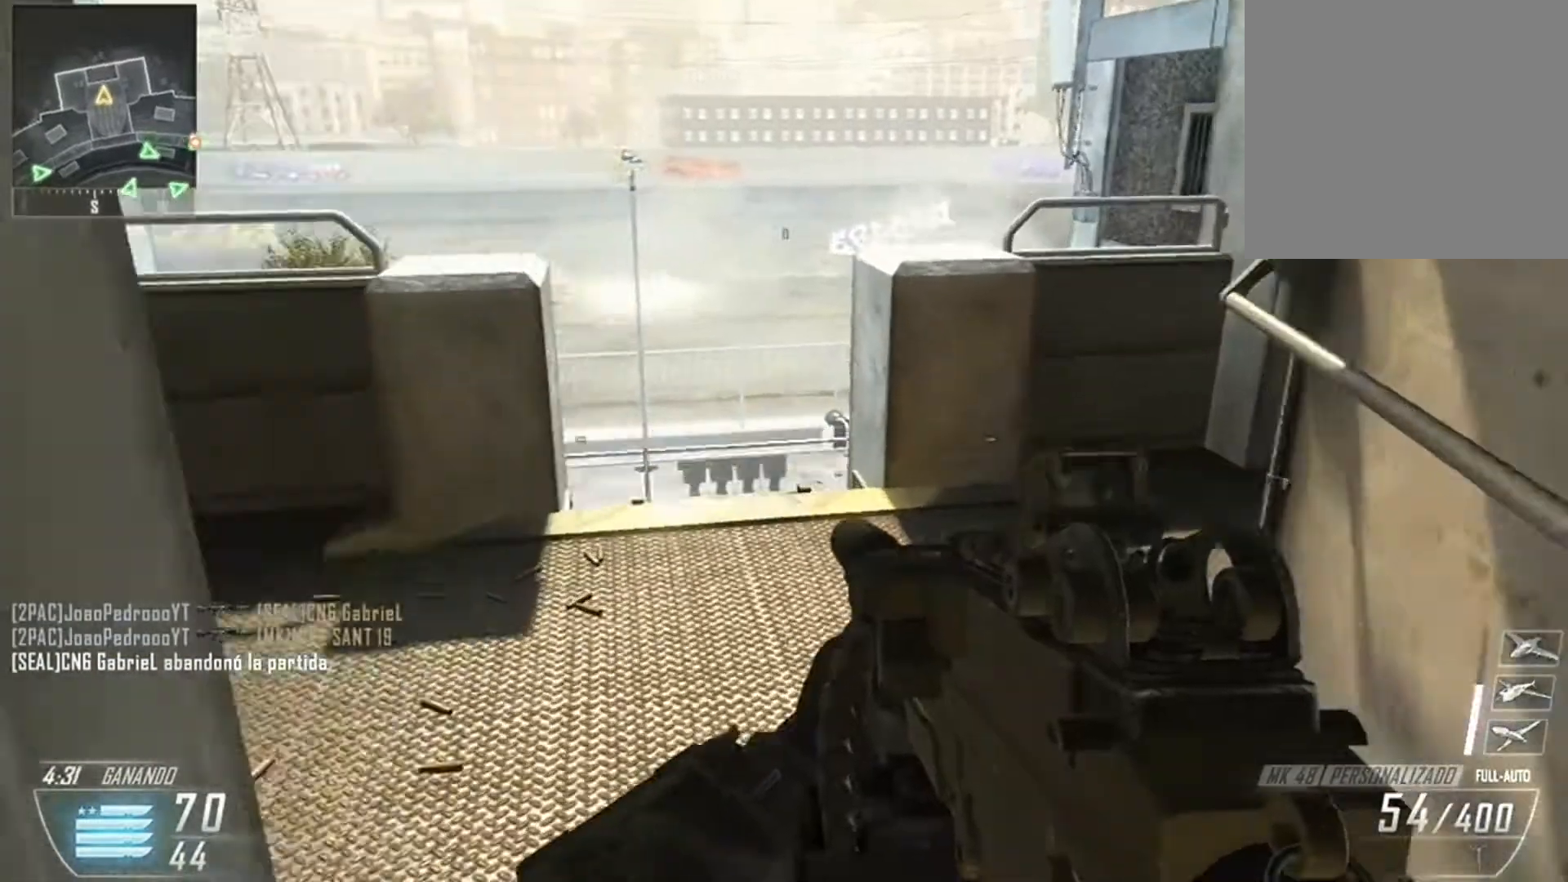
{"buttons": [], "left_stick": "up", "right_stick": "down-right", "events": [[33, "right_stick", "right"], [134, "right_stick", "down"], [167, "left_stick", "up"], [300, "left_stick", "center"], [367, "left_stick", "up"], [367, "right_stick", "down-right"]]}
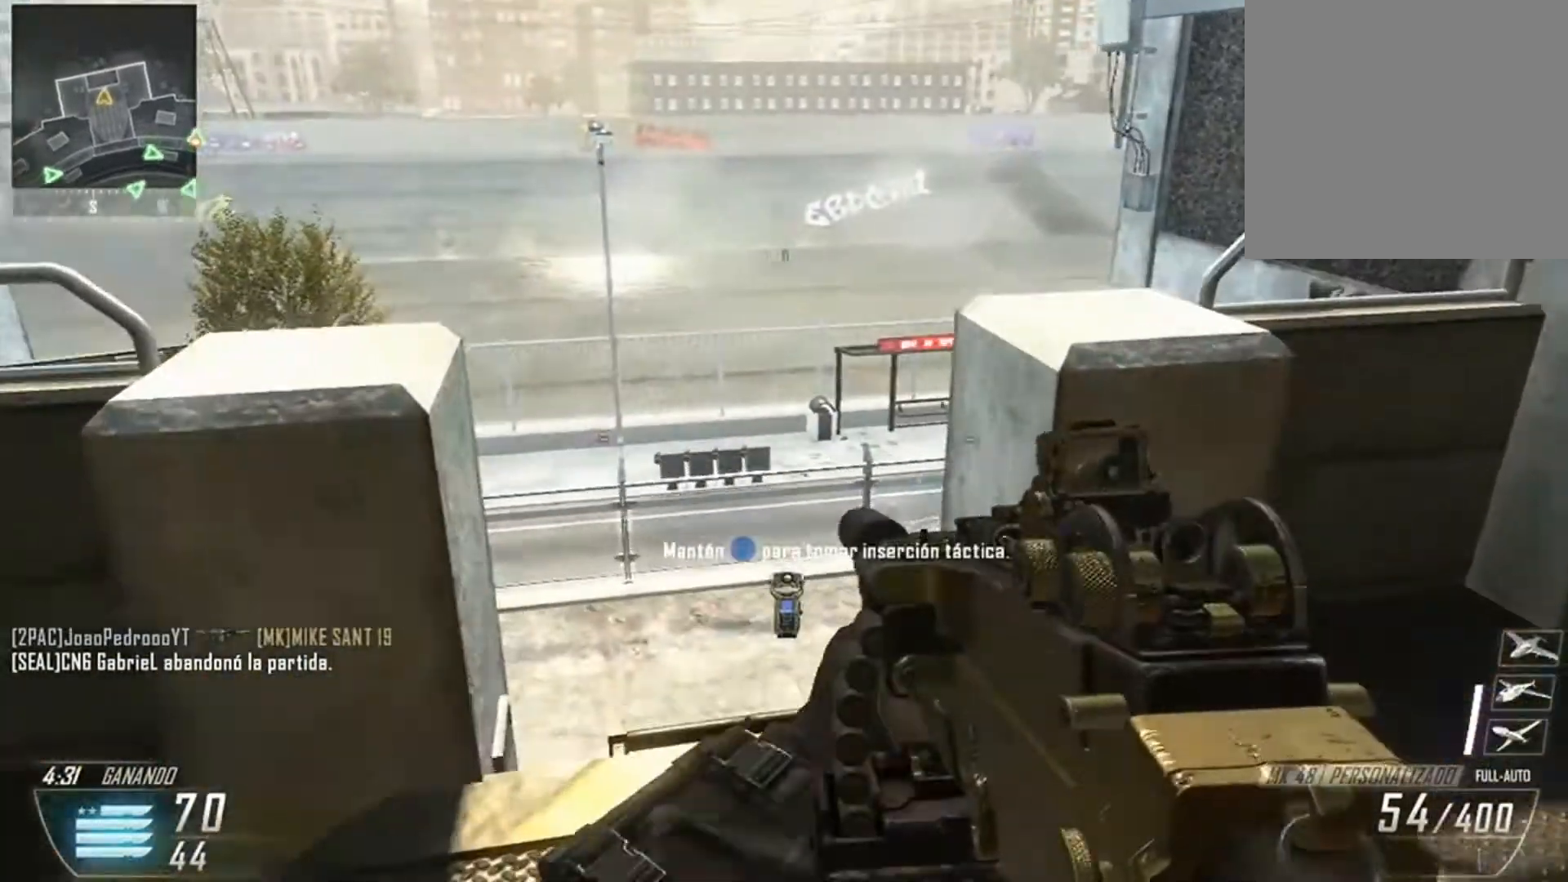
{"buttons": [], "left_stick": "right", "right_stick": "center", "events": [[33, "left_stick", "left"], [233, "right_stick", "right"], [333, "left_stick", "down"], [367, "right_stick", "up-right"], [400, "left_stick", "right"], [500, "right_stick", "center"]]}
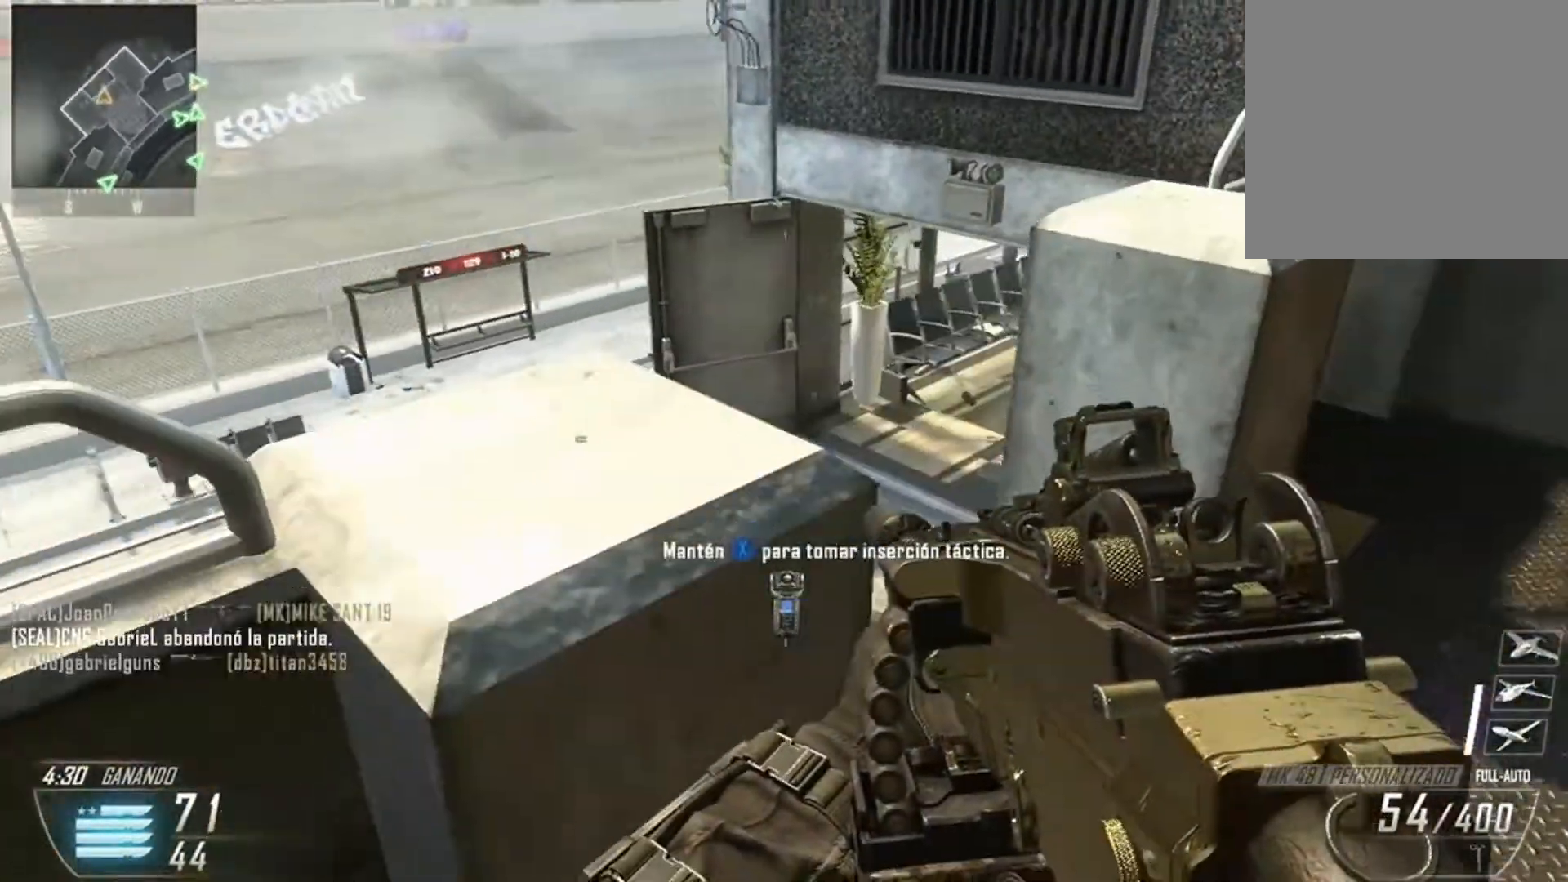
{"buttons": [], "left_stick": "right", "right_stick": "up-right", "events": [[134, "right_stick", "right"], [234, "right_stick", "up-right"]]}
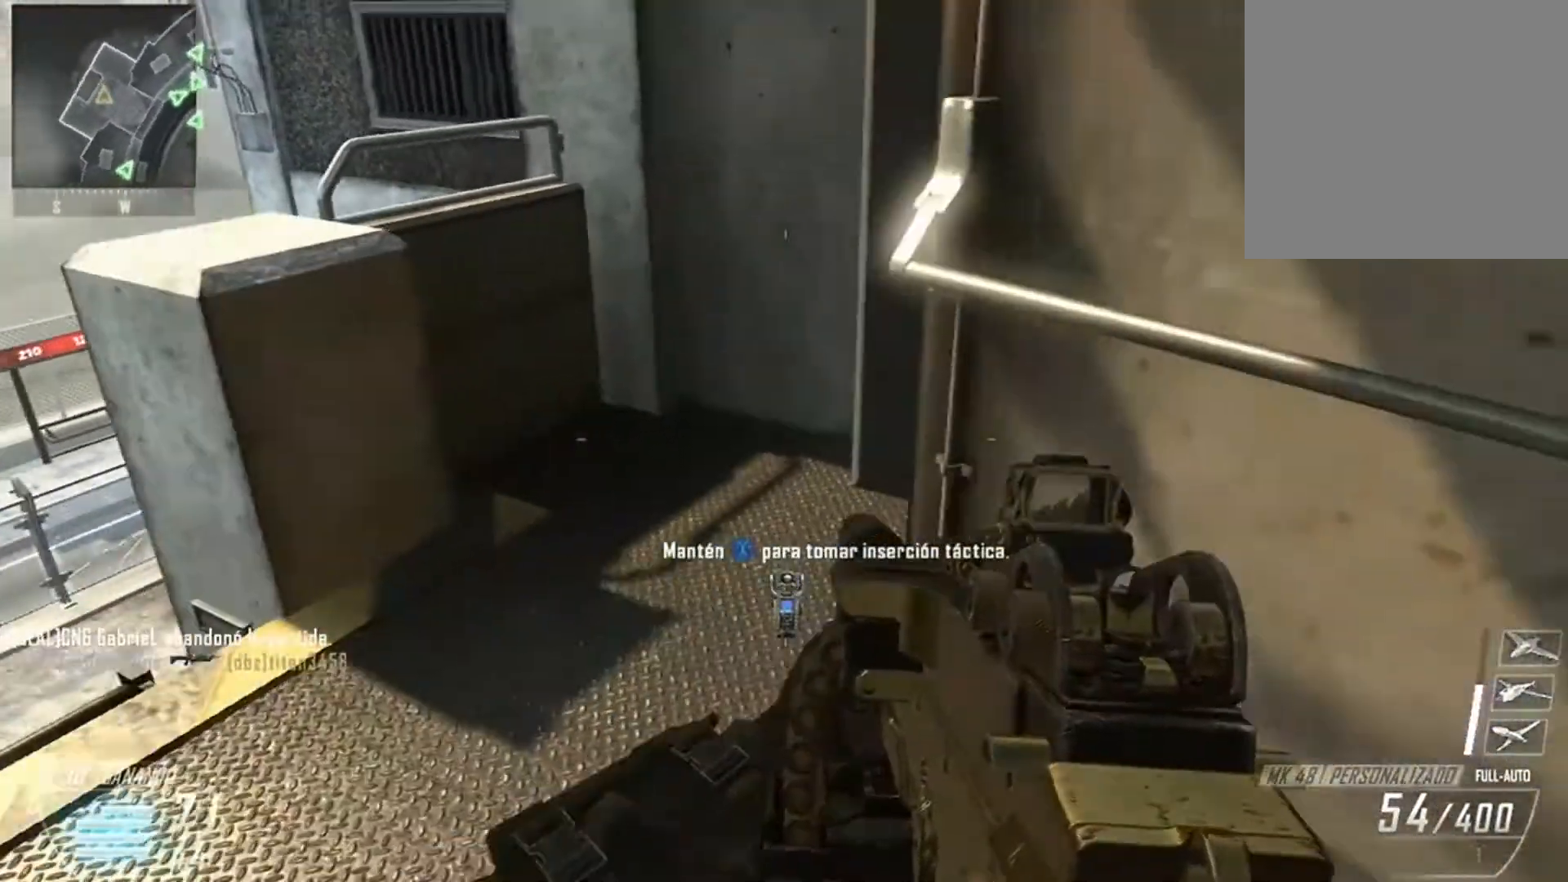
{"buttons": [], "left_stick": "up-right", "right_stick": "up-right", "events": [[333, "left_stick", "up-right"]]}
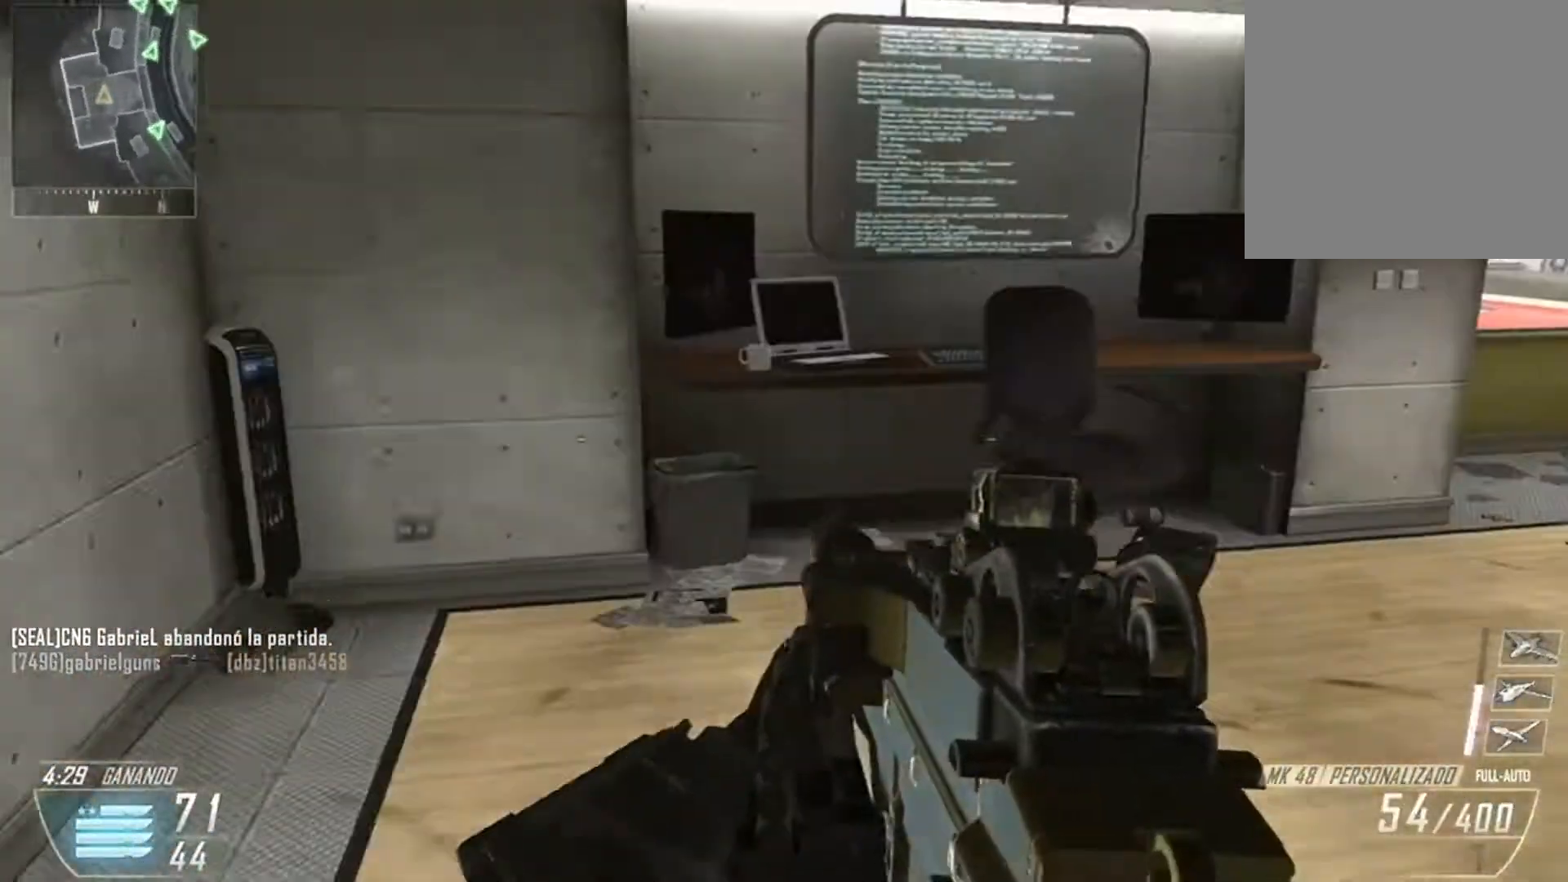
{"buttons": [], "left_stick": "up", "right_stick": "up", "events": [[234, "right_stick", "center"], [334, "right_stick", "up"], [501, "left_stick", "up"]]}
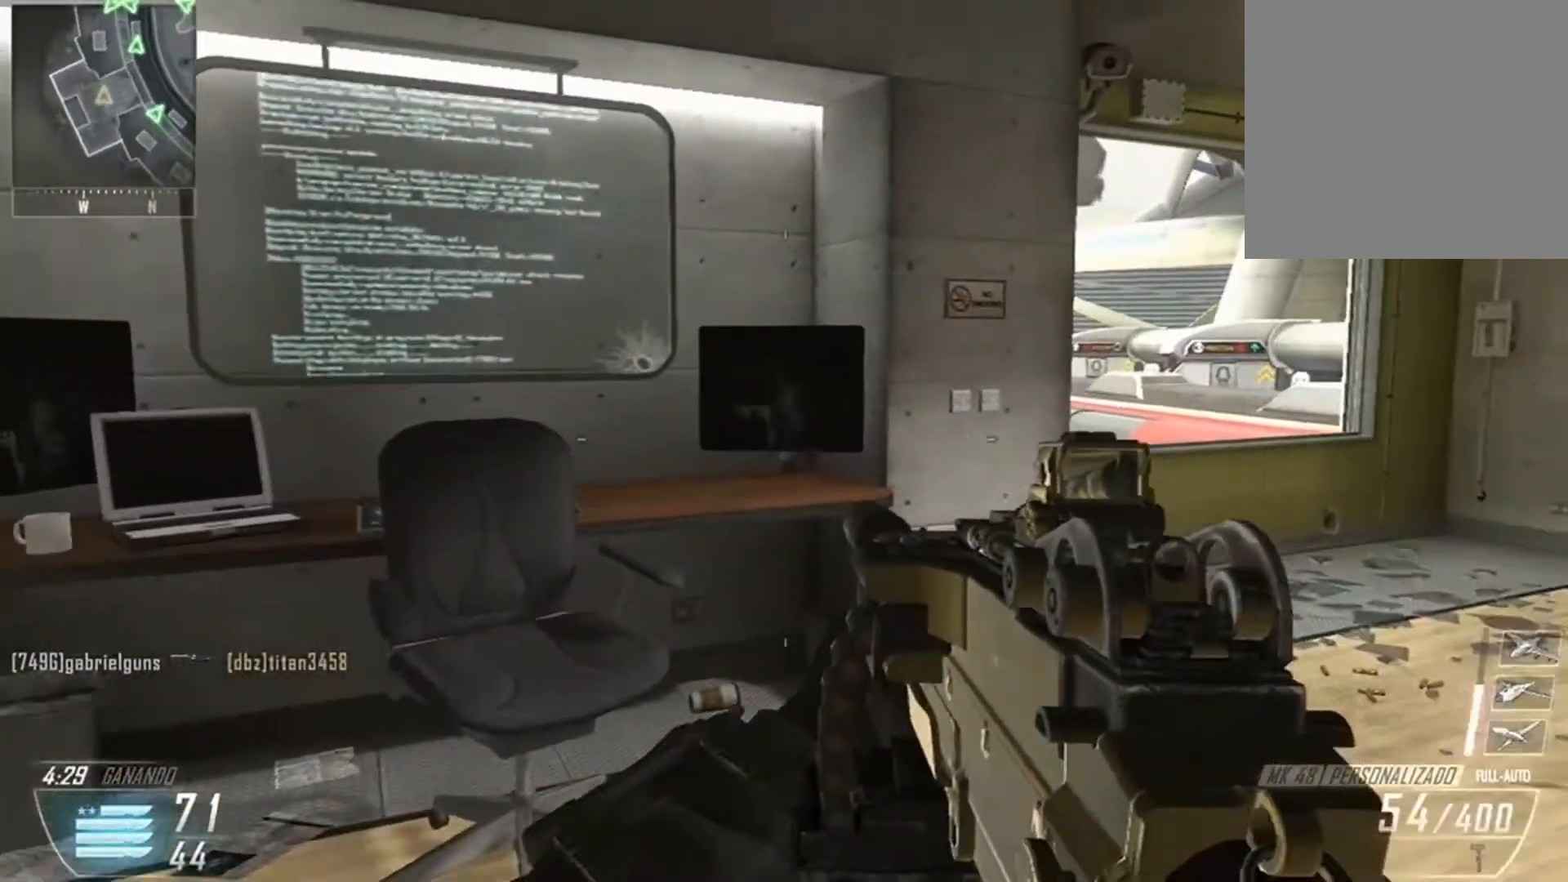
{"buttons": [], "left_stick": "up-right", "right_stick": "up", "events": [[33, "right_stick", "center"], [200, "left_stick", "up-right"], [400, "right_stick", "up"]]}
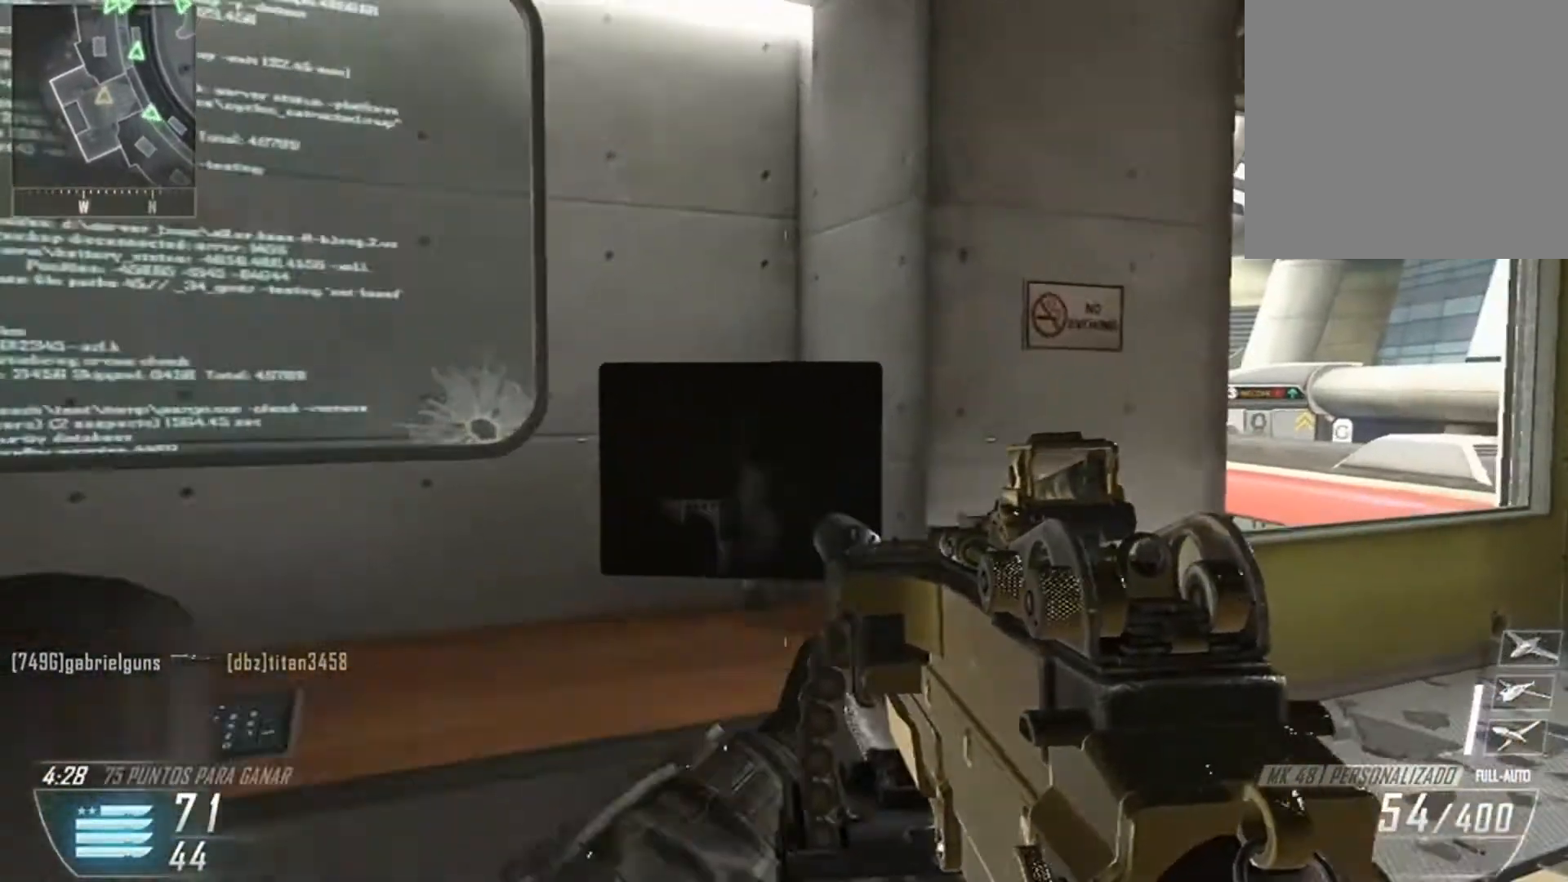
{"buttons": ["L2"], "left_stick": "up-right", "right_stick": "down-left", "events": [[134, "L2", "down"], [134, "right_stick", "up-right"], [267, "right_stick", "center"], [367, "right_stick", "down-left"]]}
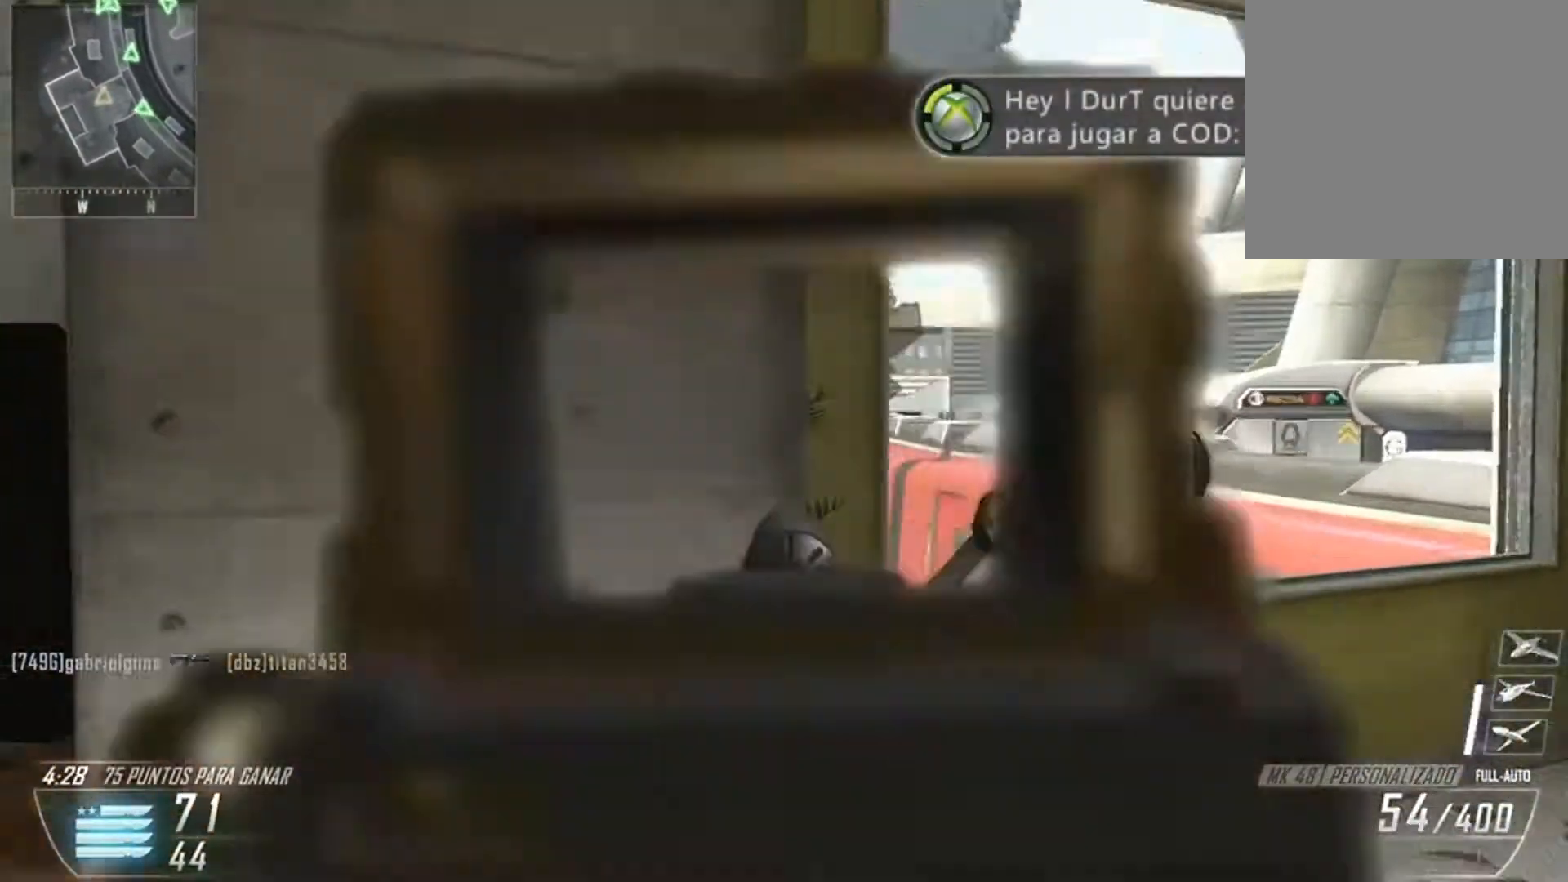
{"buttons": ["L2"], "left_stick": "up-right", "right_stick": "left", "events": [[100, "right_stick", "center"], [233, "right_stick", "left"]]}
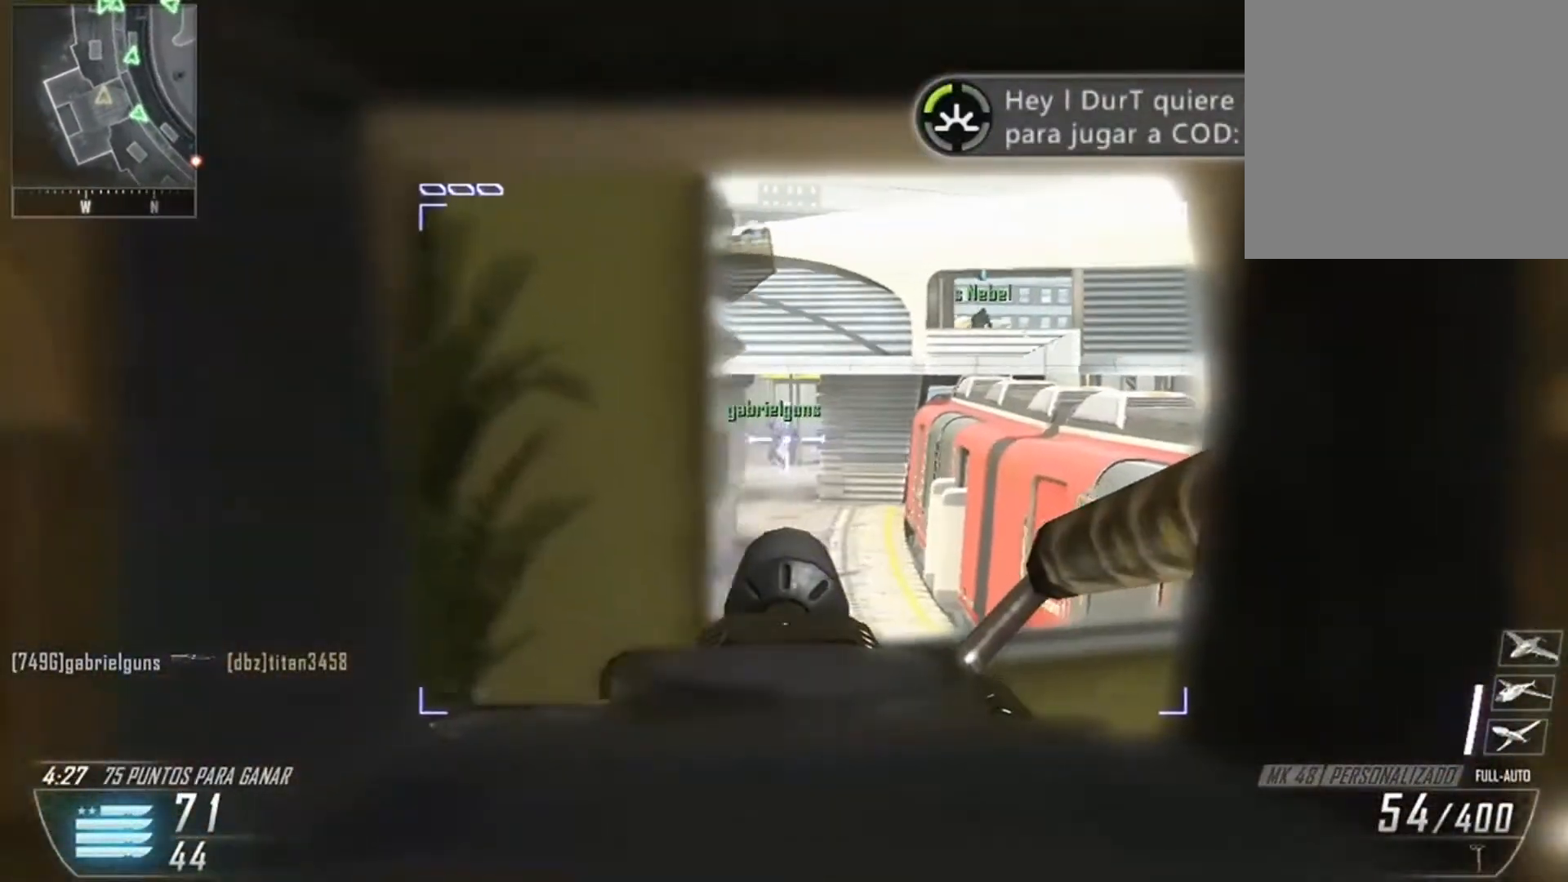
{"buttons": ["L2"], "left_stick": "left", "right_stick": "left", "events": [[200, "right_stick", "up-left"], [401, "right_stick", "left"], [467, "left_stick", "left"]]}
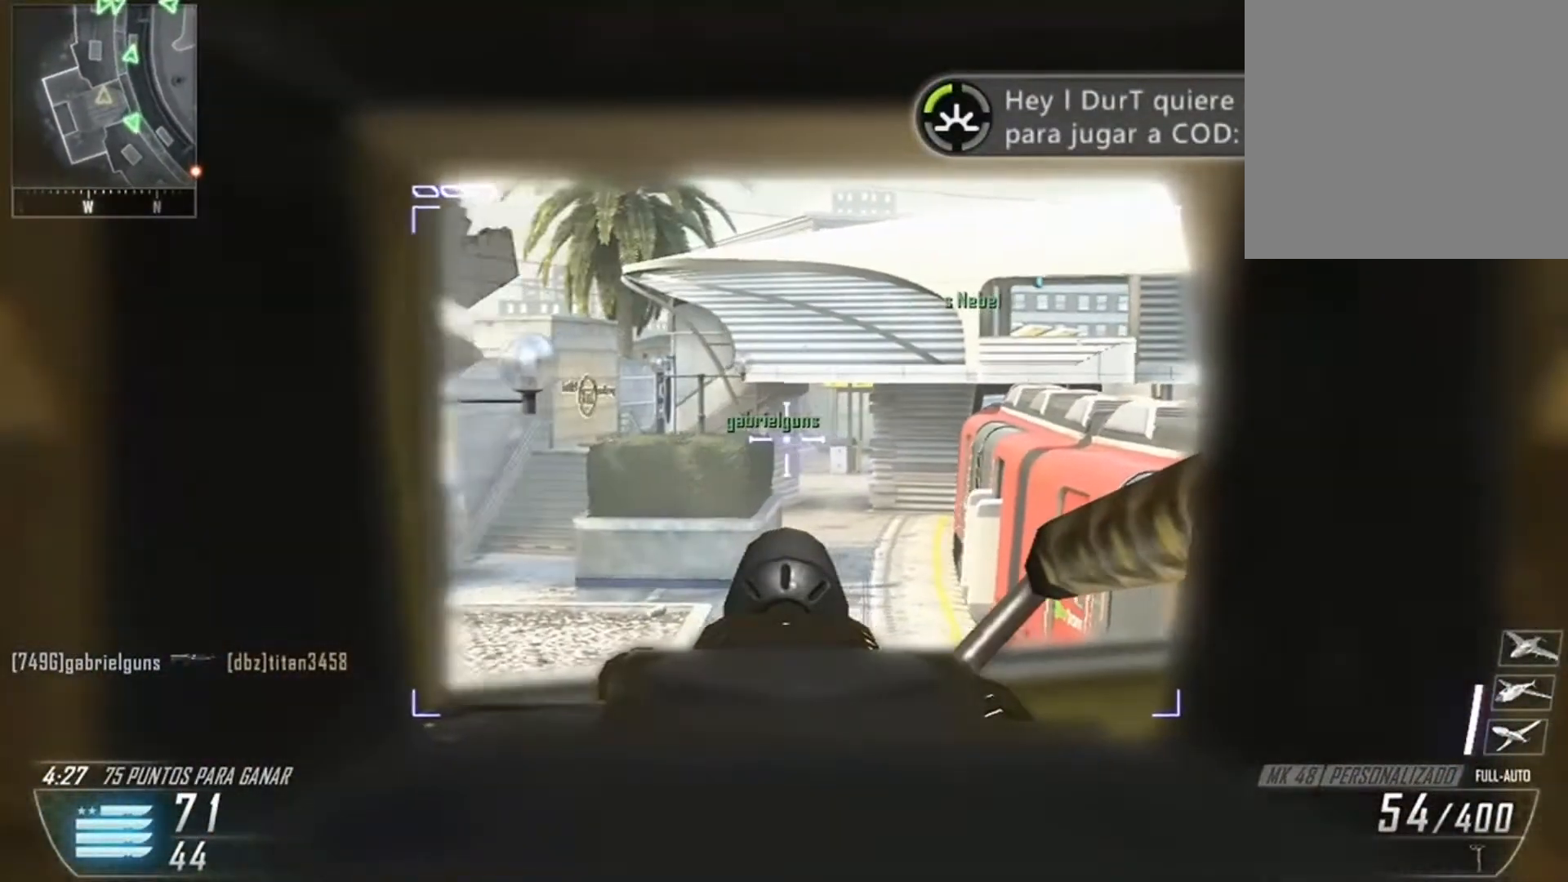
{"buttons": [], "left_stick": "down-left", "right_stick": "right", "events": [[233, "right_stick", "center"], [300, "right_stick", "right"], [333, "L2", "up"], [333, "left_stick", "down-left"]]}